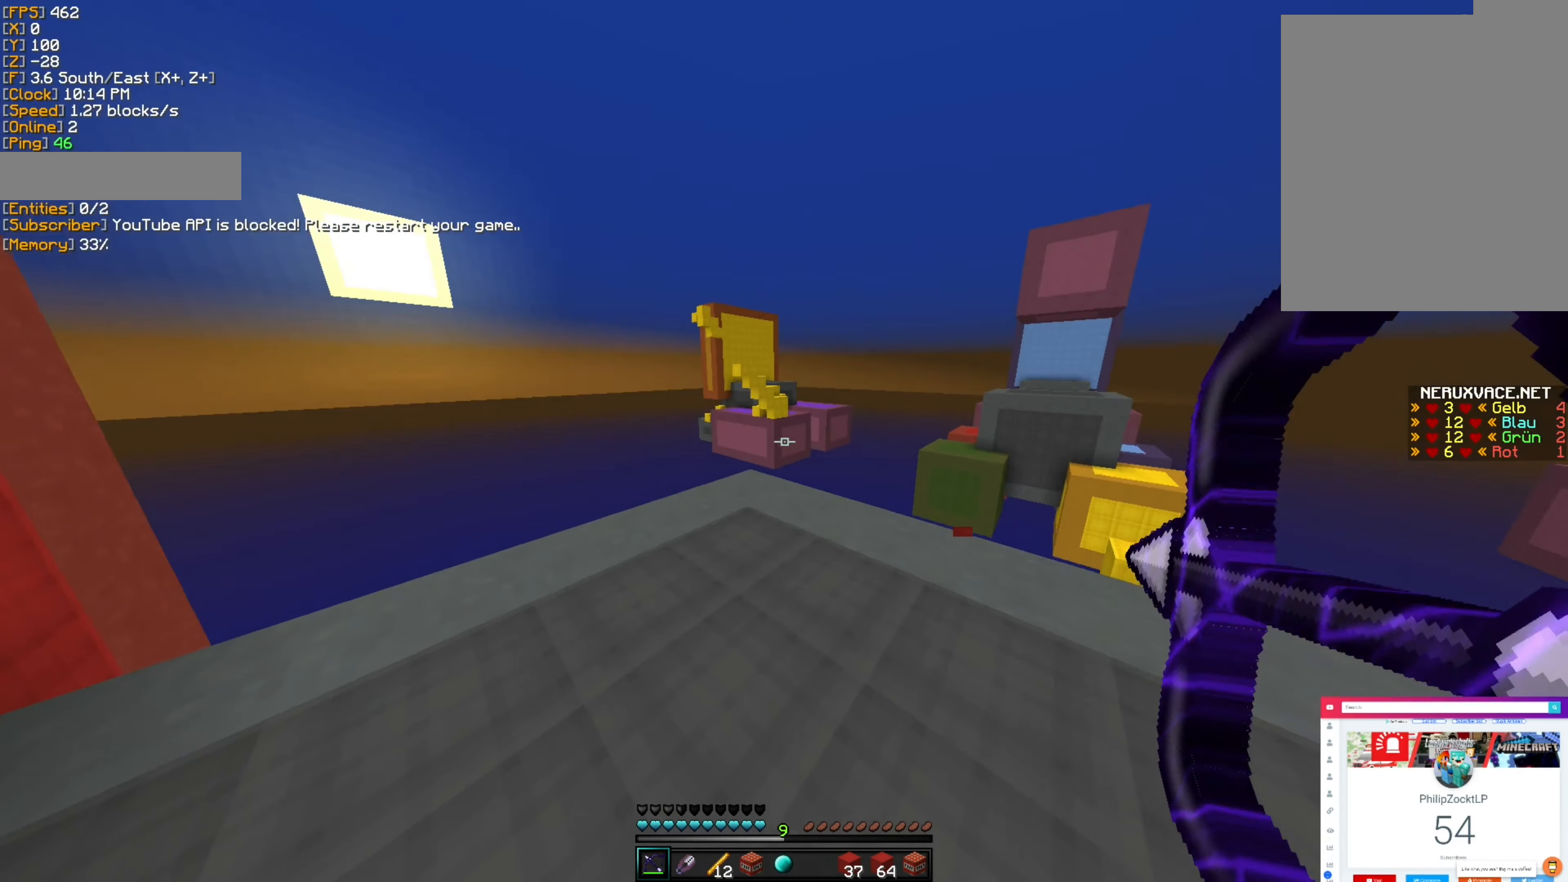
Gameplay with keyboard and mouse; each line is a JSON object with the keys and mouse buttons held at the frame after it. "events" lists presses ("down") and releases ("up") of "a", "d", "s", "shift", "space", "w", "mouse_left", "mouse_wheel", "mouse_right" and "mouse_mb4" between this image and that frame as [ms after this image, input, new state], when the widget could be followed in between. "mouse_left", "mouse_wheel", "mouse_right", "mouse_mb4" = the "left", "wheel", "right", "mb4" buttons of the "mouse" list. No other keys are recorded. Fast repeated clicks can show as one long hold. "wheel" means that the mouse wheel is clicked or scrolled. Mouse movement is not recorded.
{"keys": ["a", "w"], "mouse": ["right"], "events": [[66, "d", "down"], [133, "d", "up"], [183, "a", "down"]]}
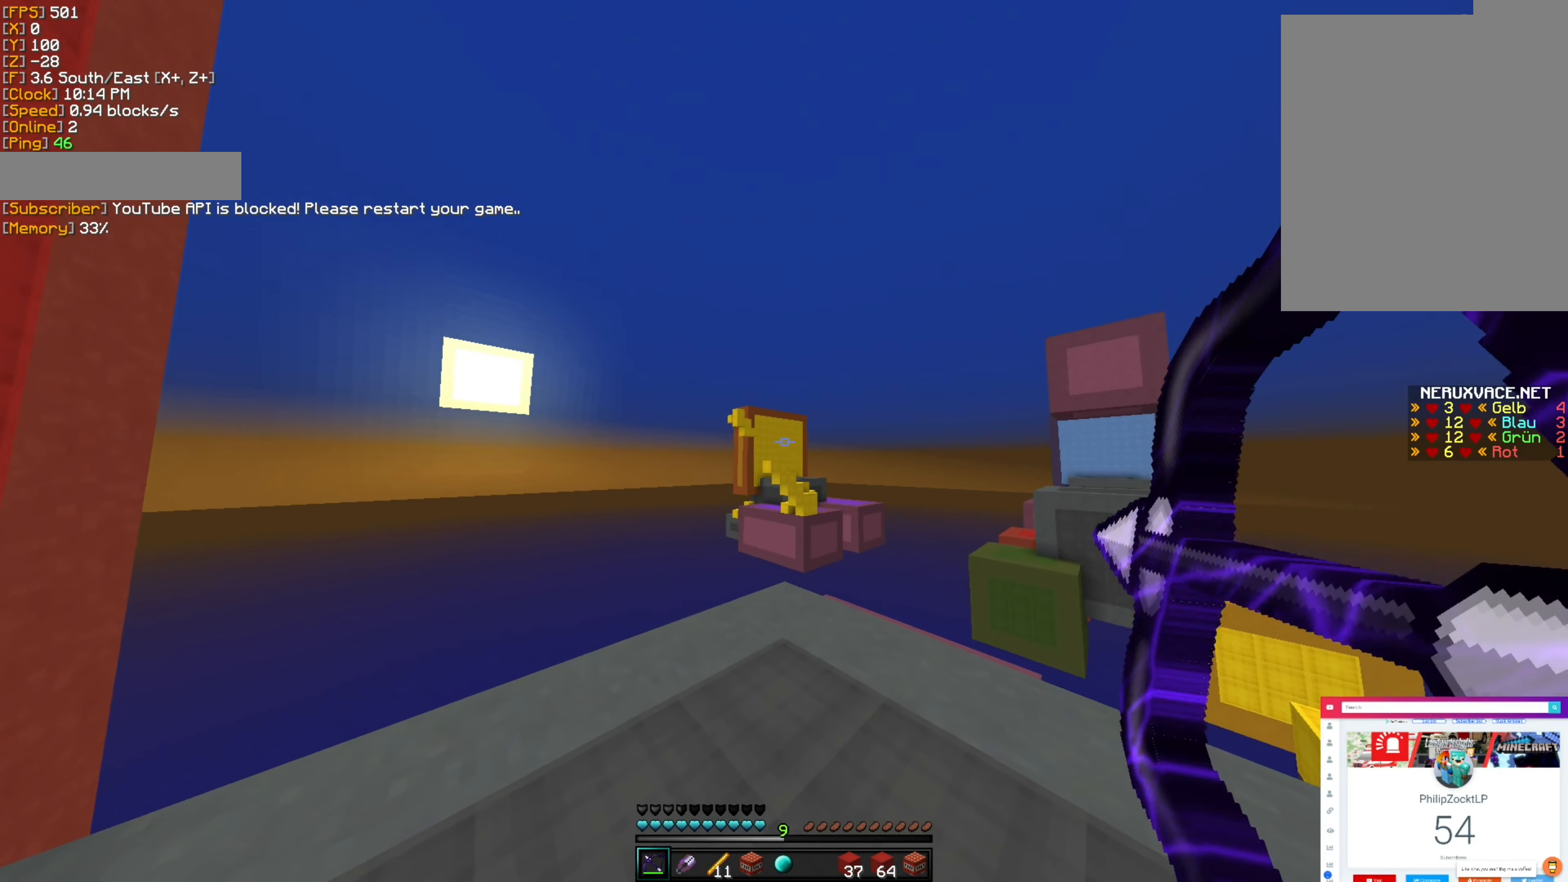
{"keys": ["a", "w"], "mouse": ["right"], "events": []}
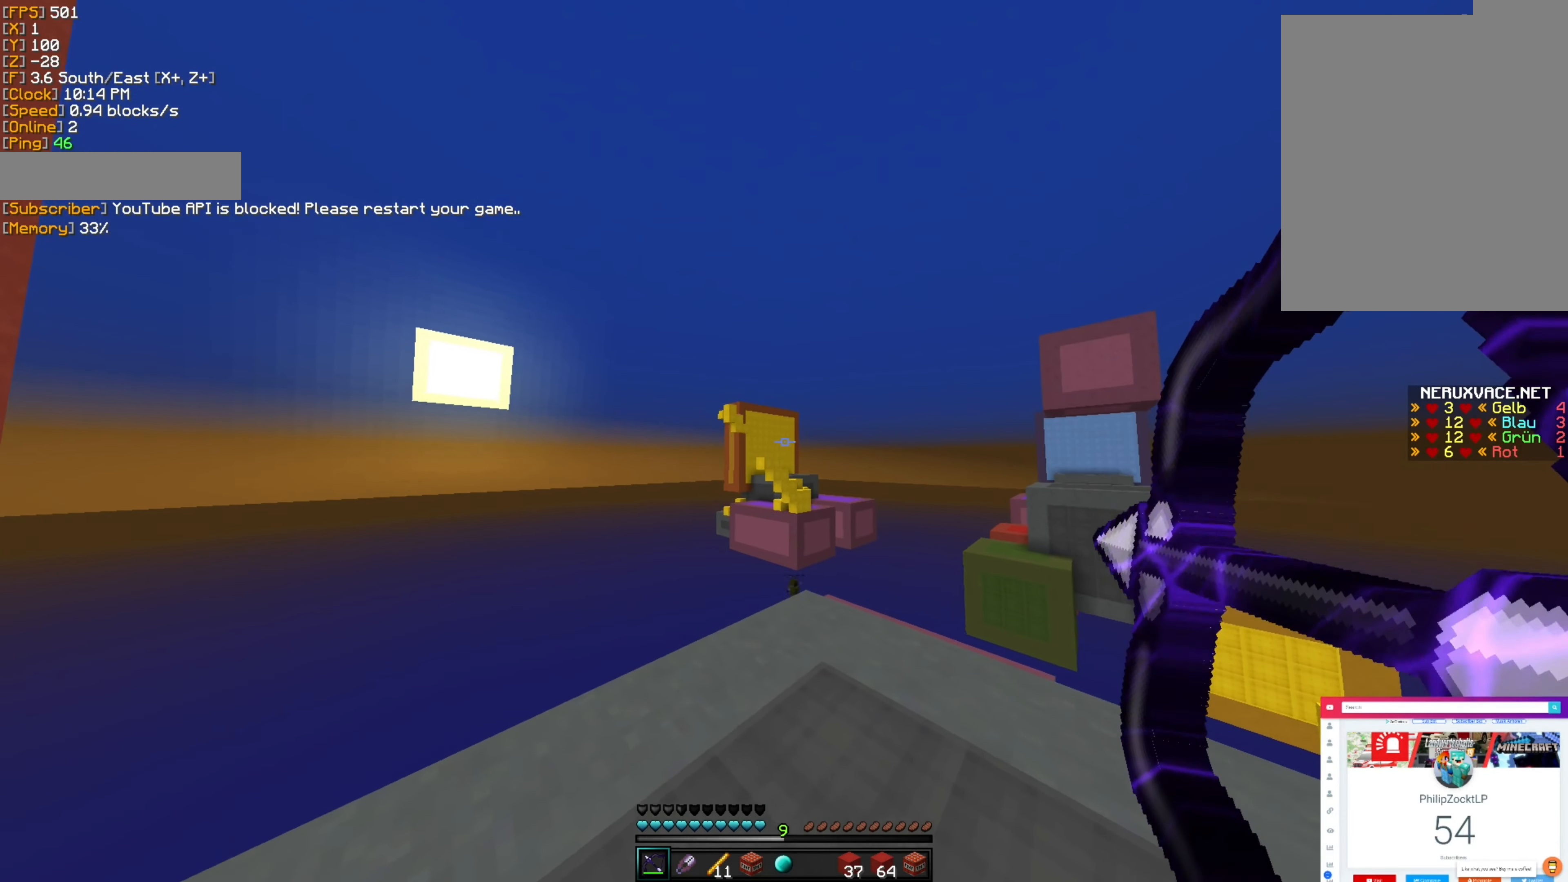
{"keys": ["d"], "mouse": [], "events": [[33, "d", "down"], [216, "a", "up"], [316, "w", "up"], [400, "mouse_right", "up"]]}
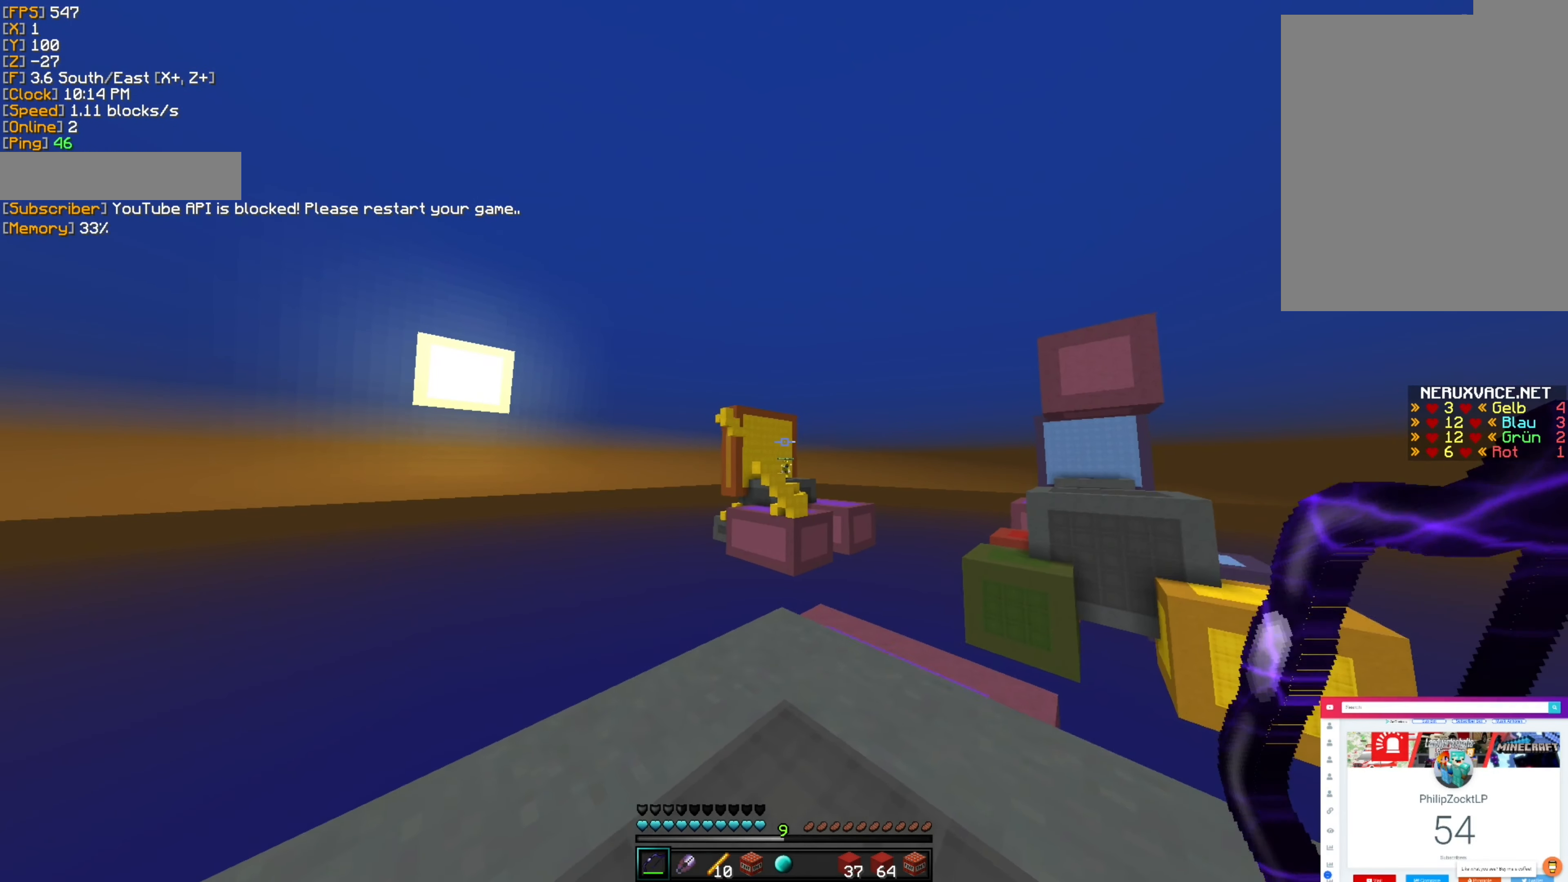
{"keys": ["a"], "mouse": ["right"], "events": [[383, "d", "up"], [433, "a", "down"], [433, "mouse_right", "down"]]}
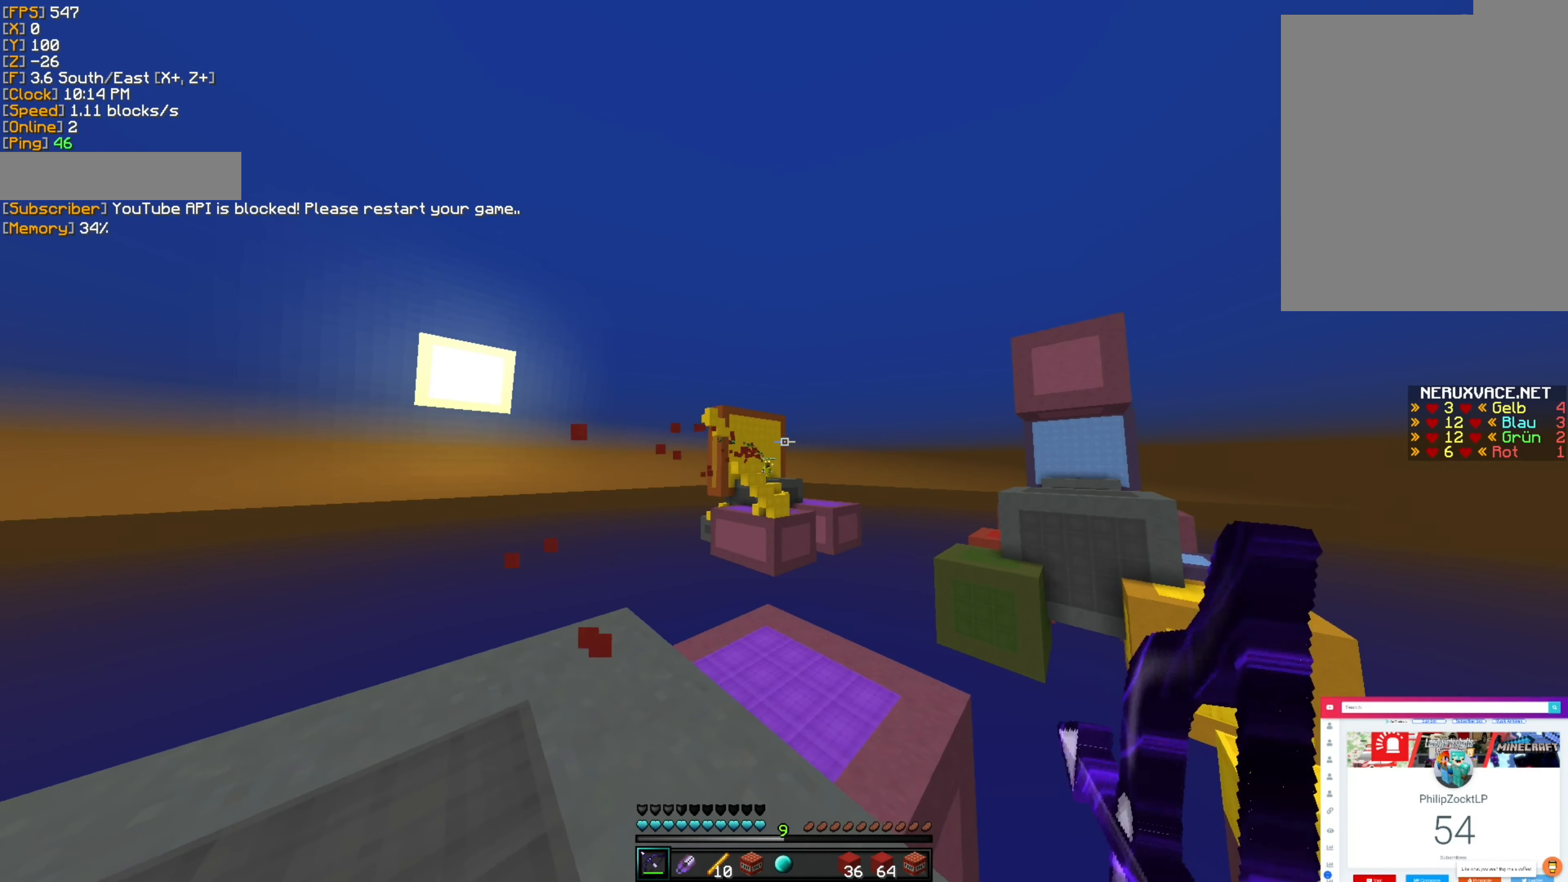
{"keys": ["a"], "mouse": ["right"], "events": []}
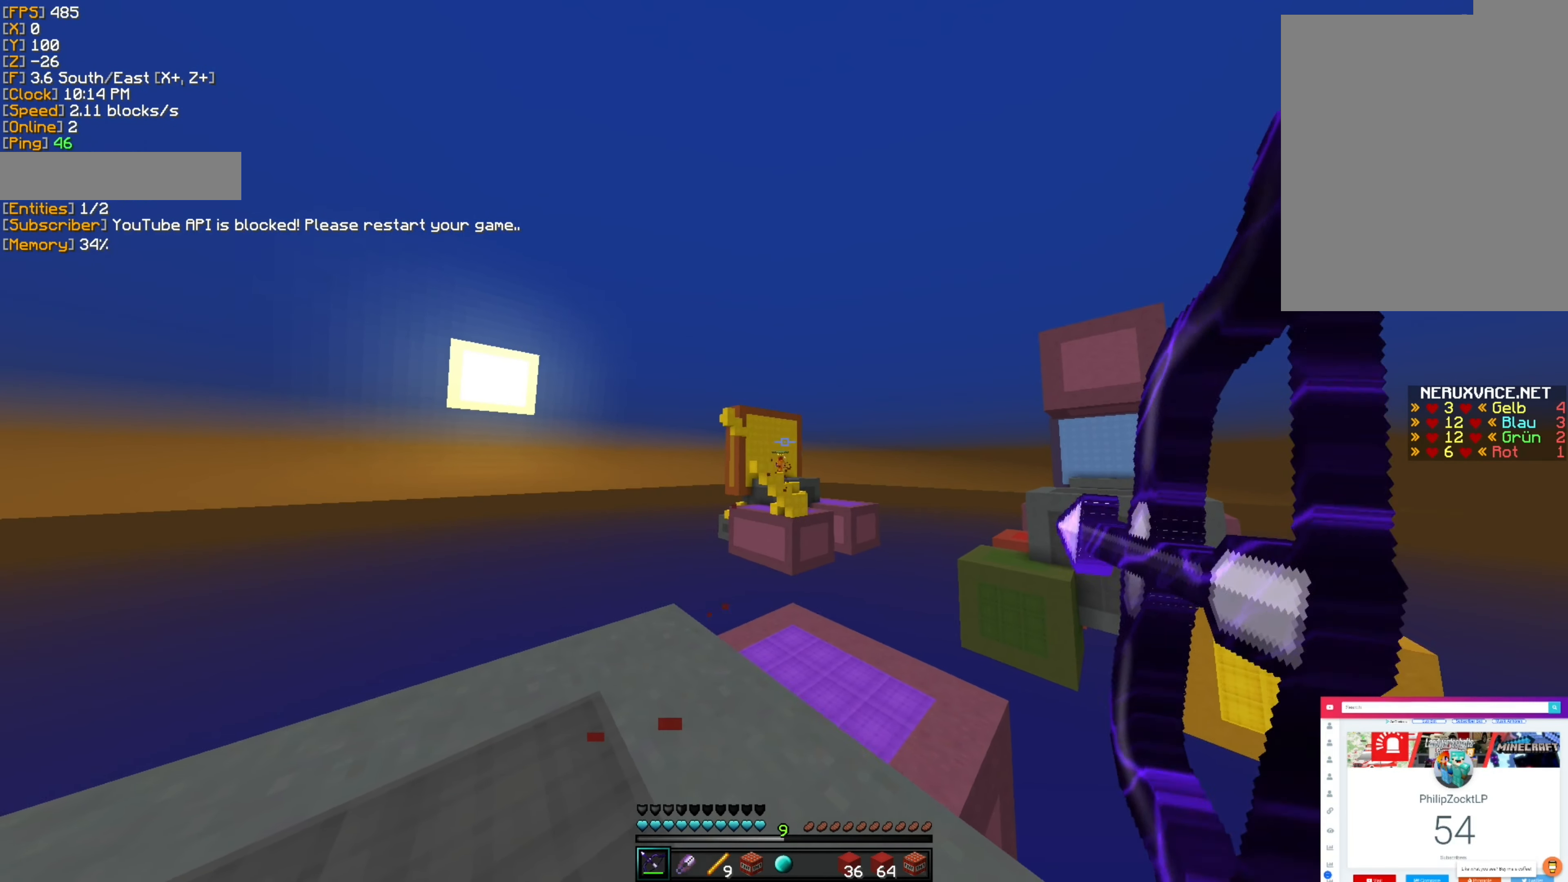
{"keys": ["a"], "mouse": []}
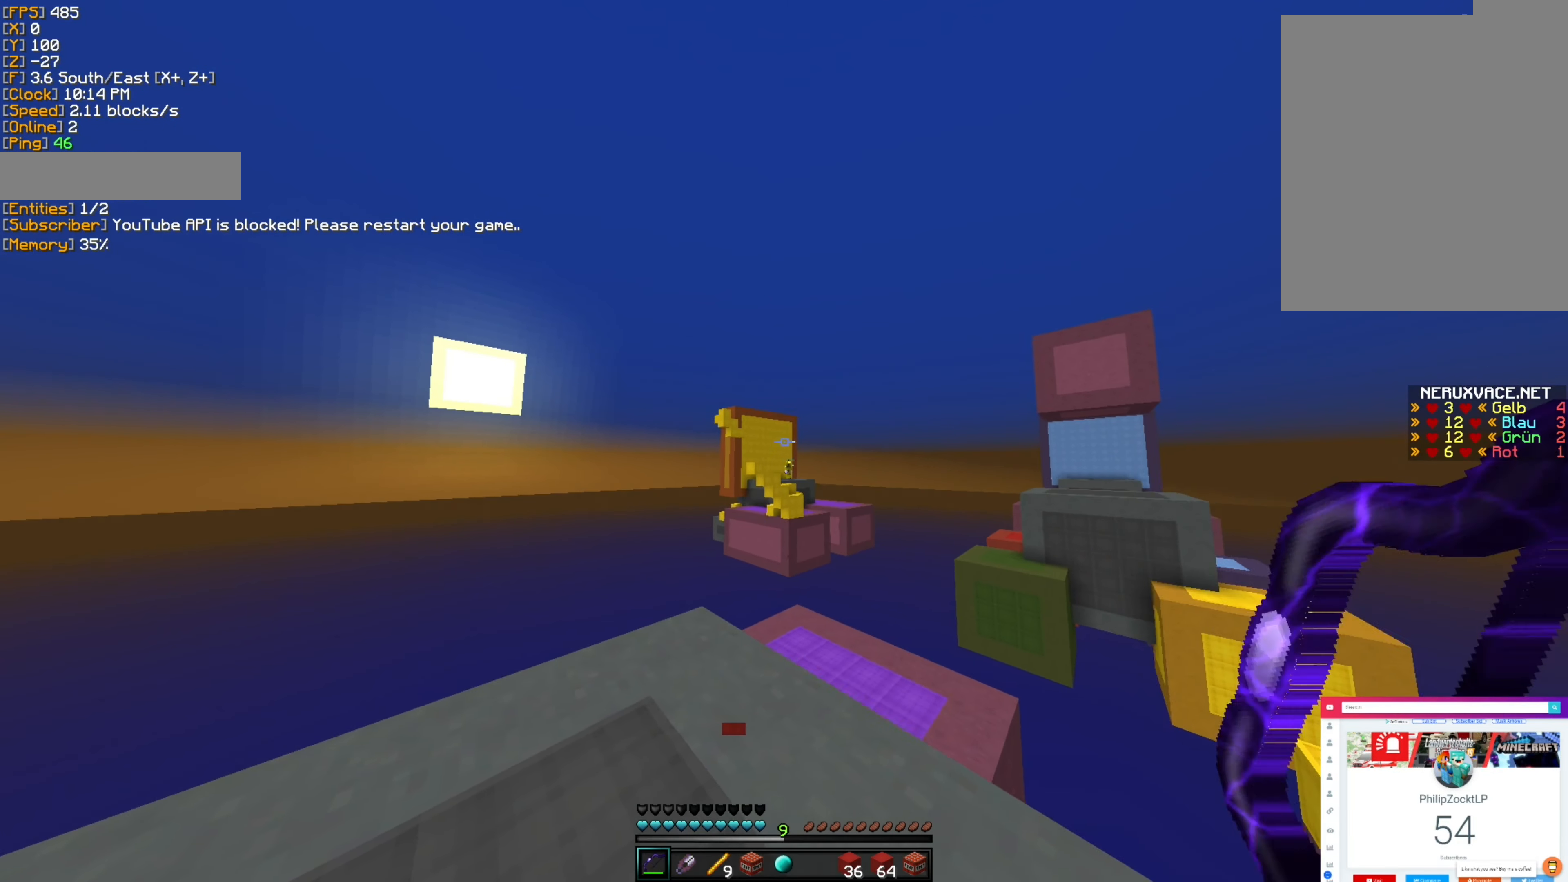
{"keys": ["s"], "mouse": [], "events": [[433, "a", "up"], [433, "s", "down"]]}
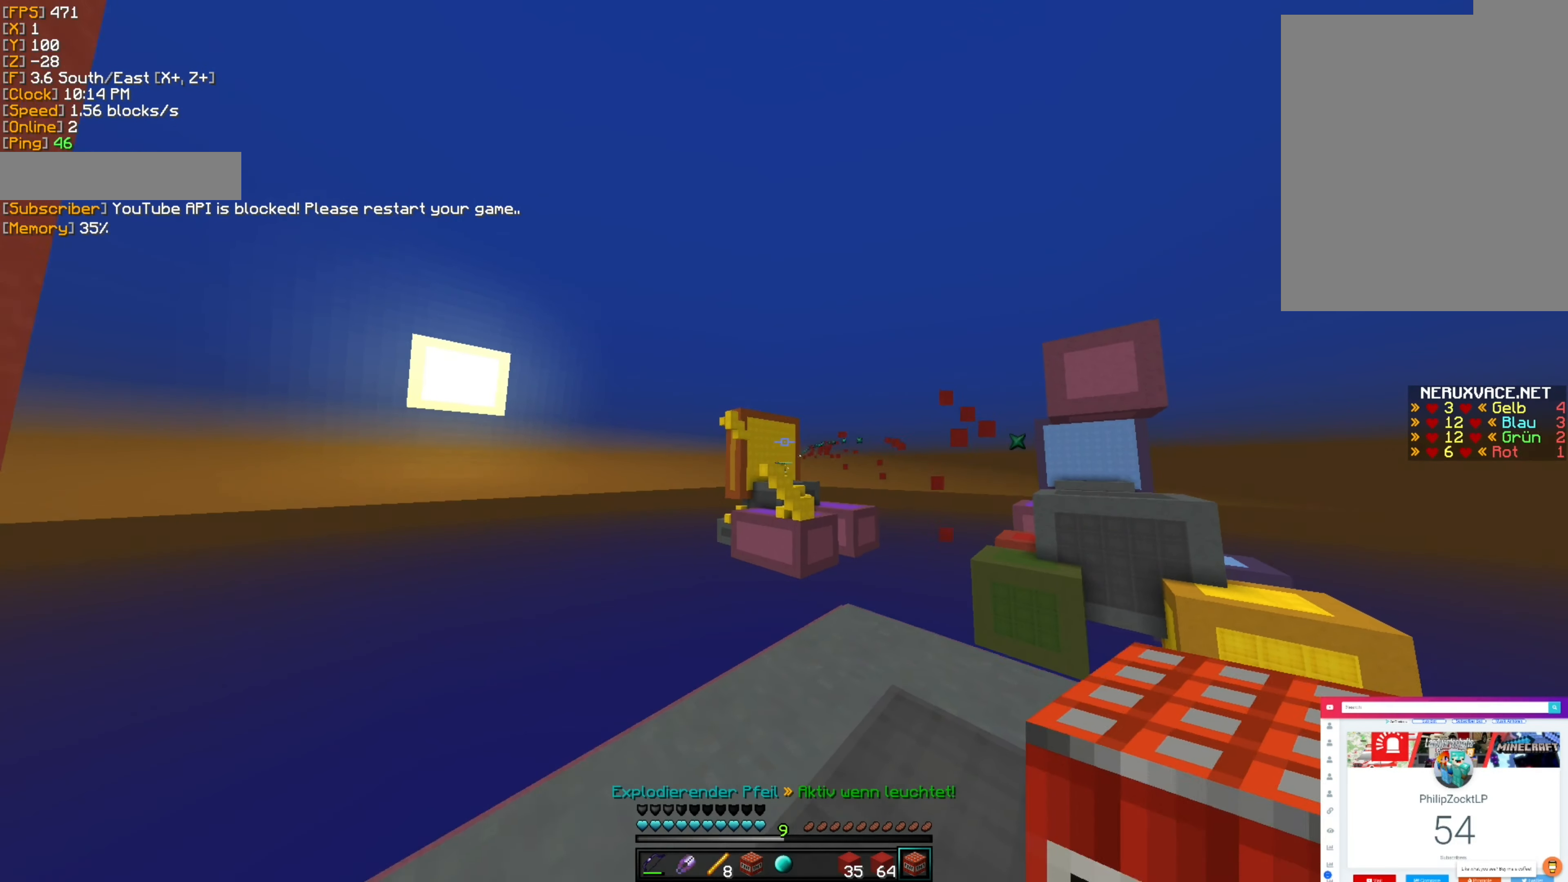
{"keys": ["d"], "mouse": [], "events": [[100, "d", "down"], [216, "mouse_left", "down"], [250, "s", "up"], [266, "mouse_left", "up"]]}
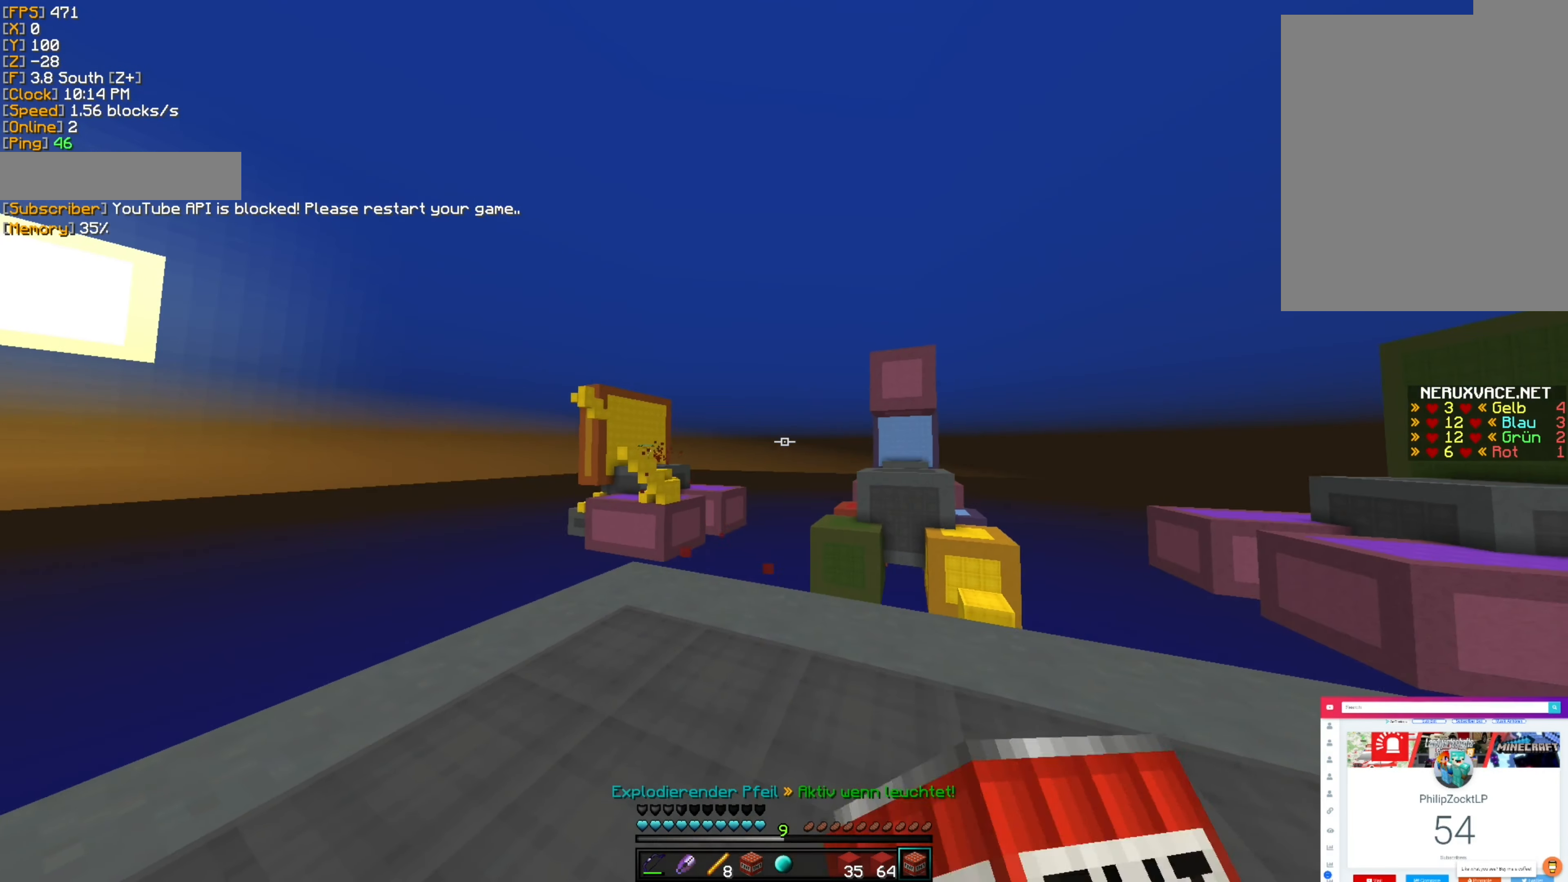
{"keys": ["a", "w"], "mouse": [], "events": [[166, "w", "down"], [350, "d", "up"], [400, "a", "down"]]}
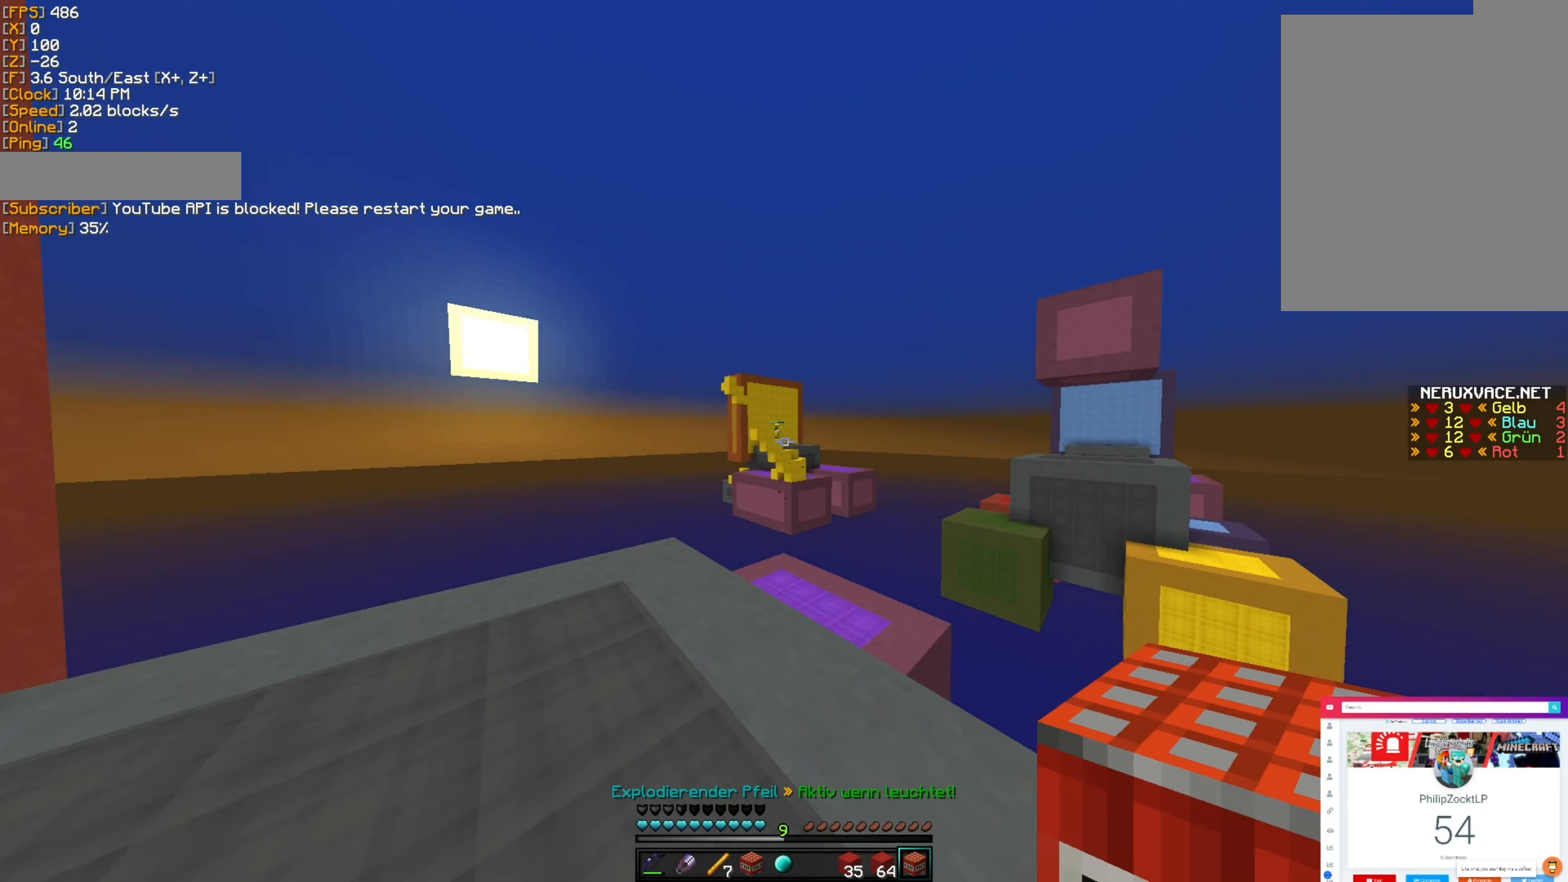
{"keys": ["a"], "mouse": [], "events": [[367, "w", "up"]]}
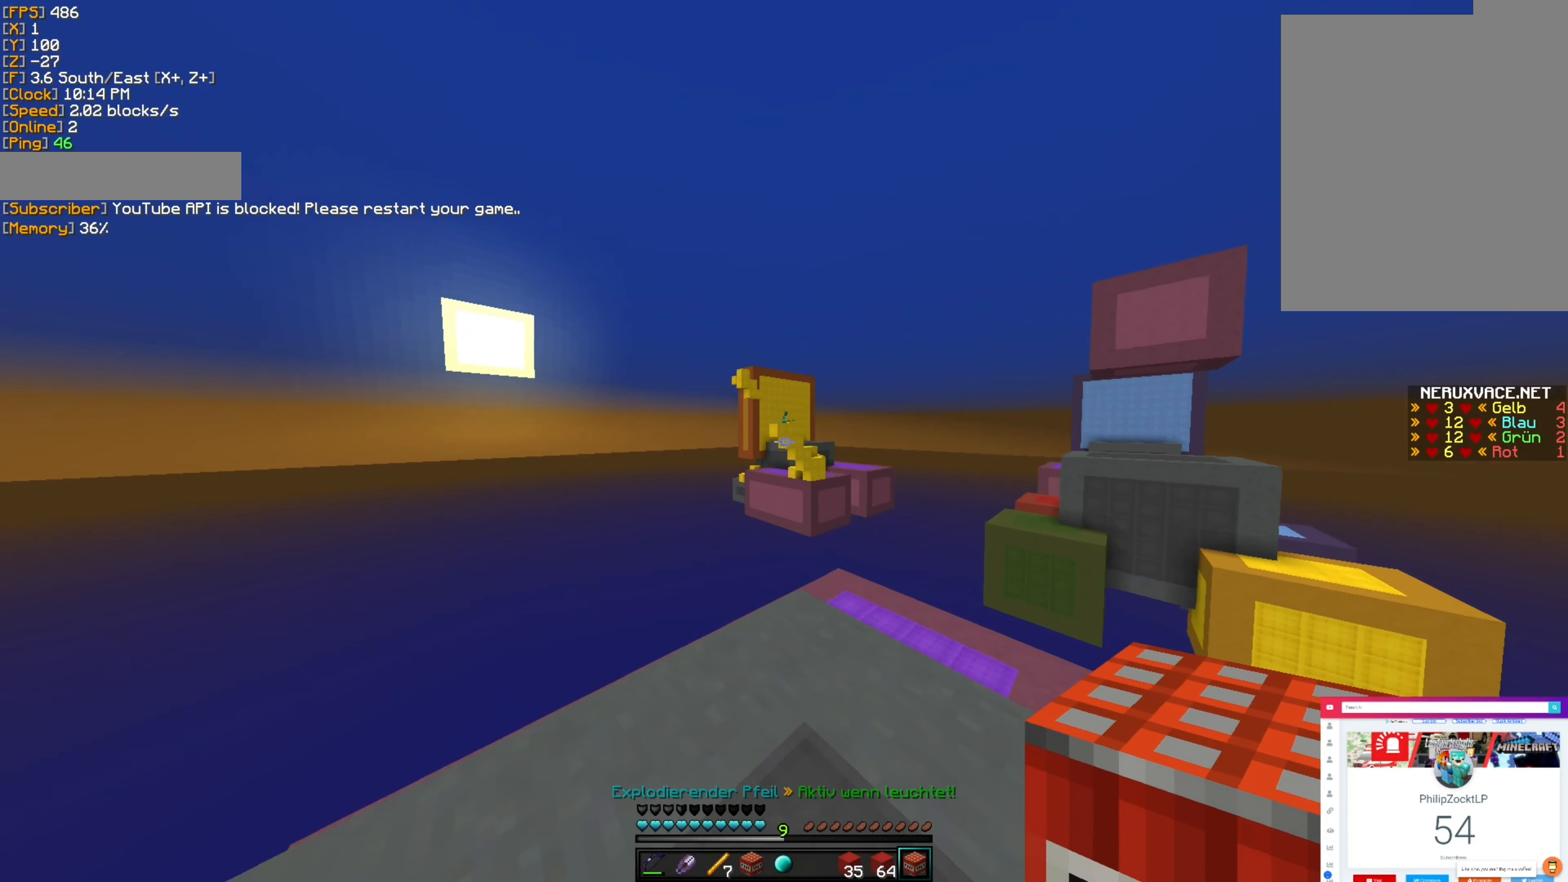
{"keys": ["d"], "mouse": ["left"], "events": [[333, "d", "down"], [350, "a", "up"], [483, "mouse_left", "down"]]}
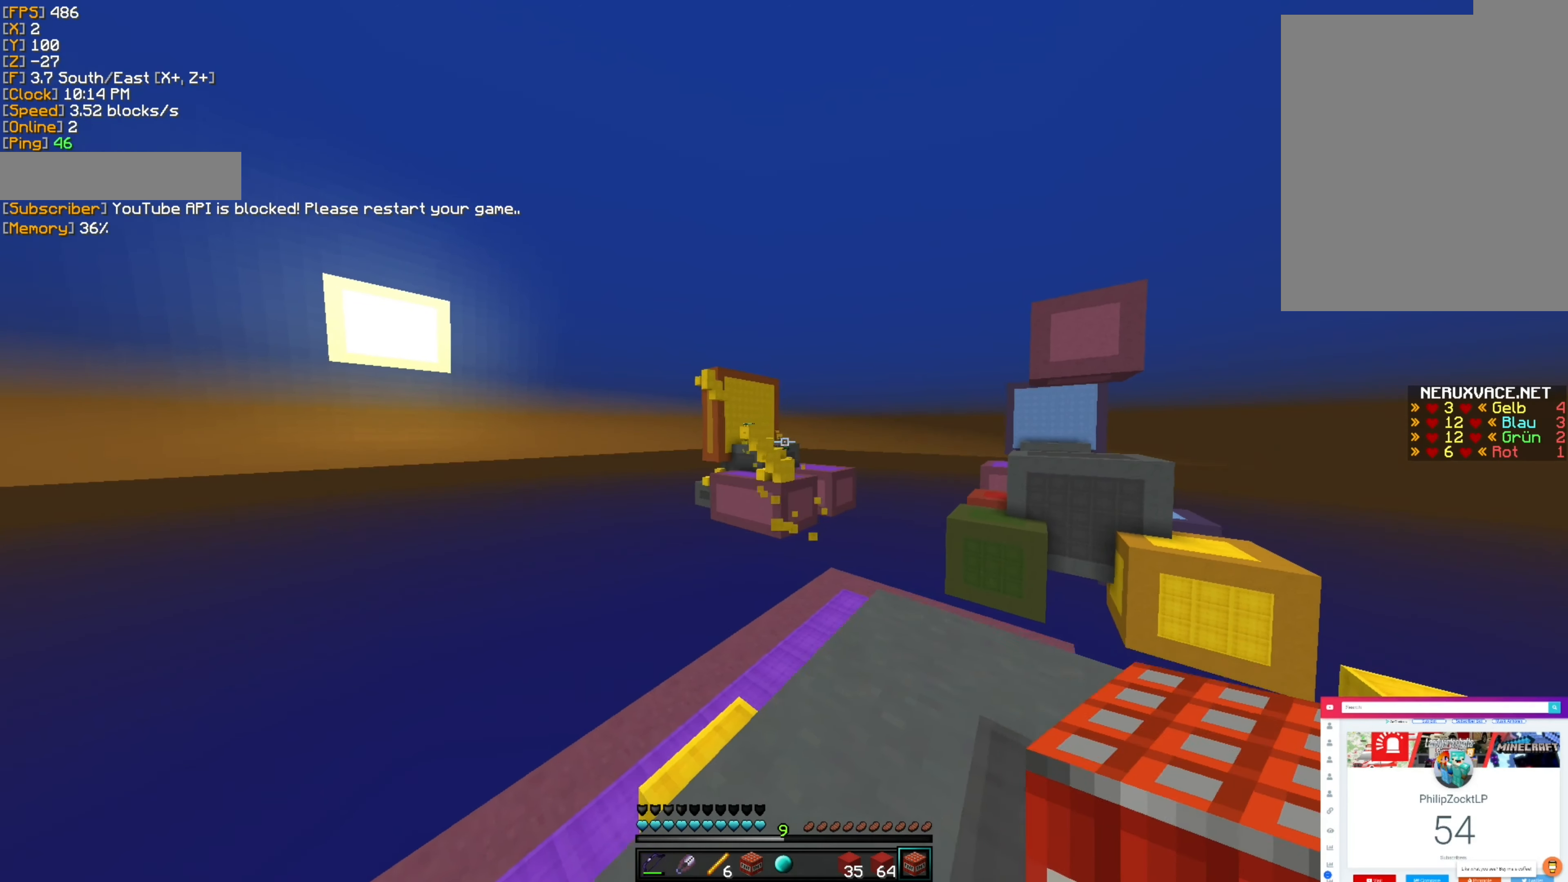
{"keys": ["d", "w"], "mouse": ["right"], "events": [[50, "mouse_left", "up"], [433, "w", "down"], [483, "mouse_right", "down"]]}
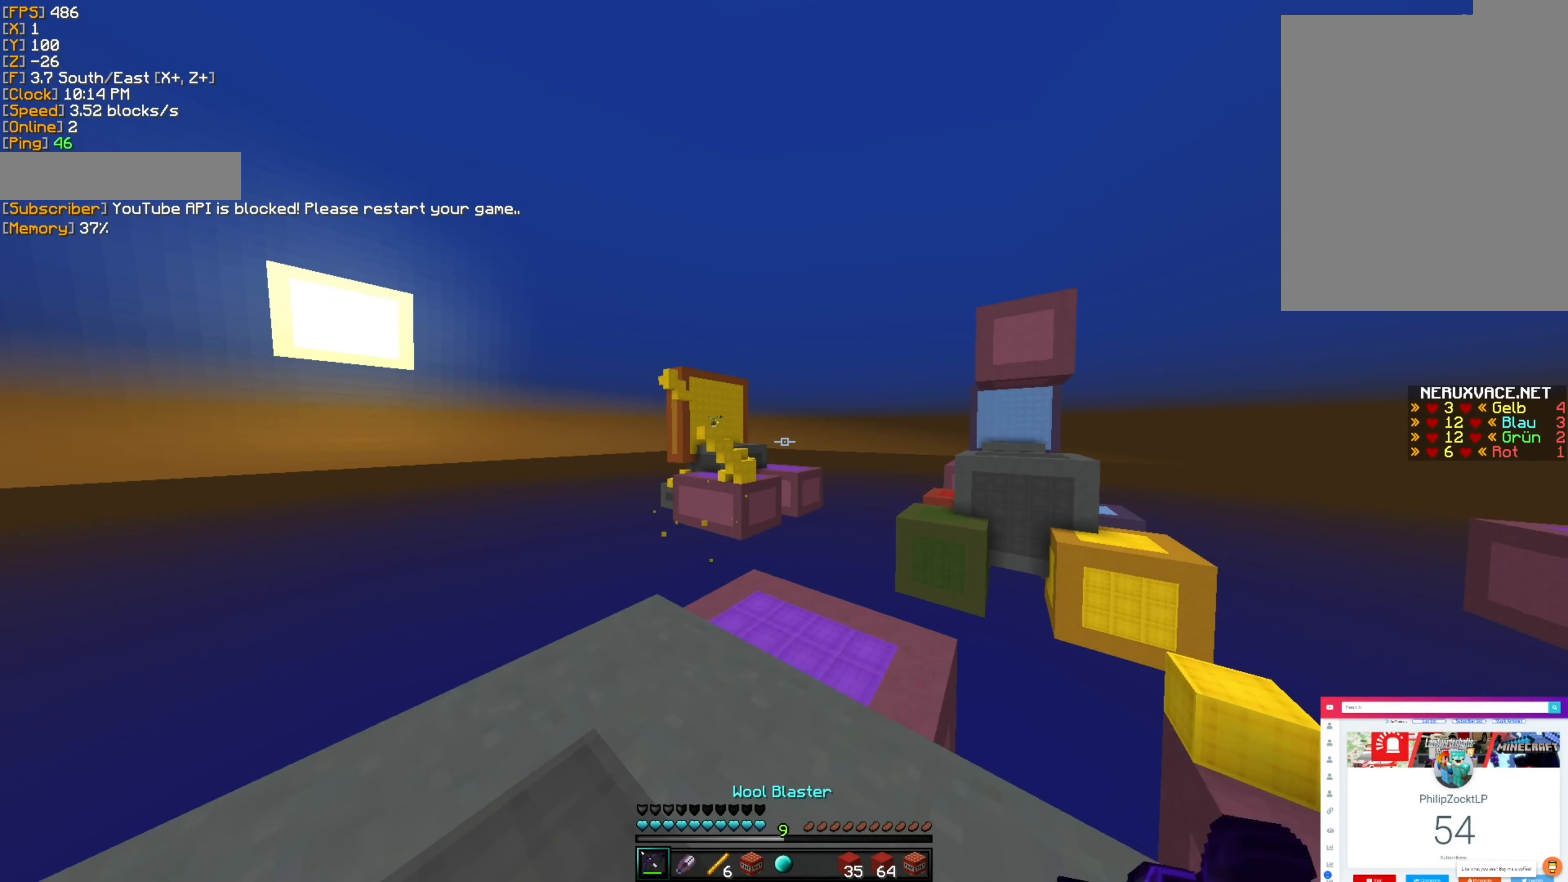
{"keys": [], "mouse": ["right"], "events": [[200, "d", "up"], [317, "w", "up"]]}
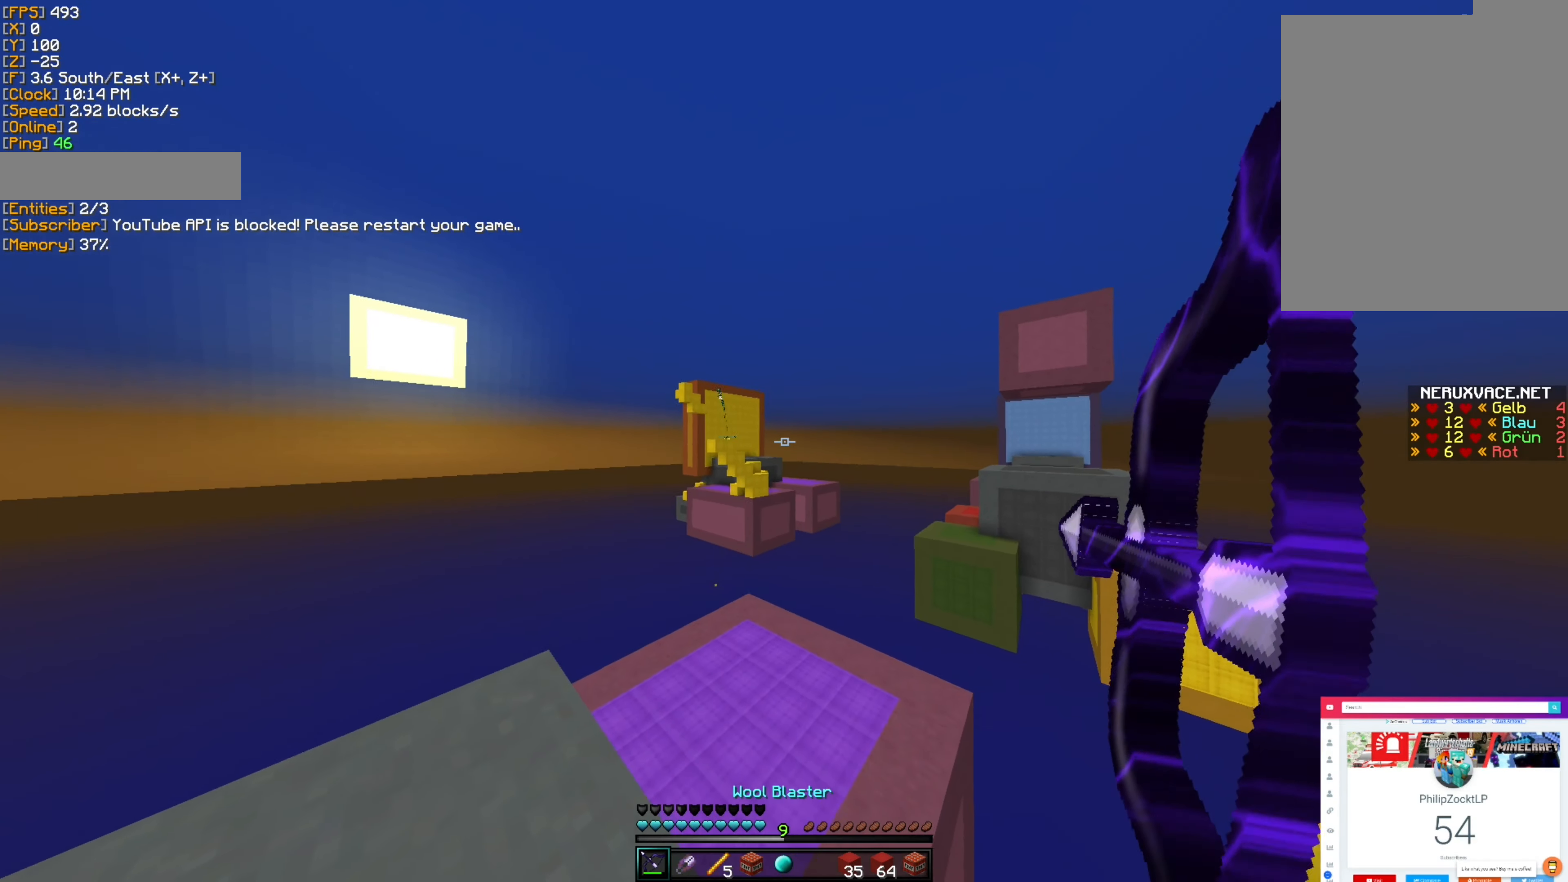
{"keys": ["a"], "mouse": ["right"], "events": [[33, "a", "down"]]}
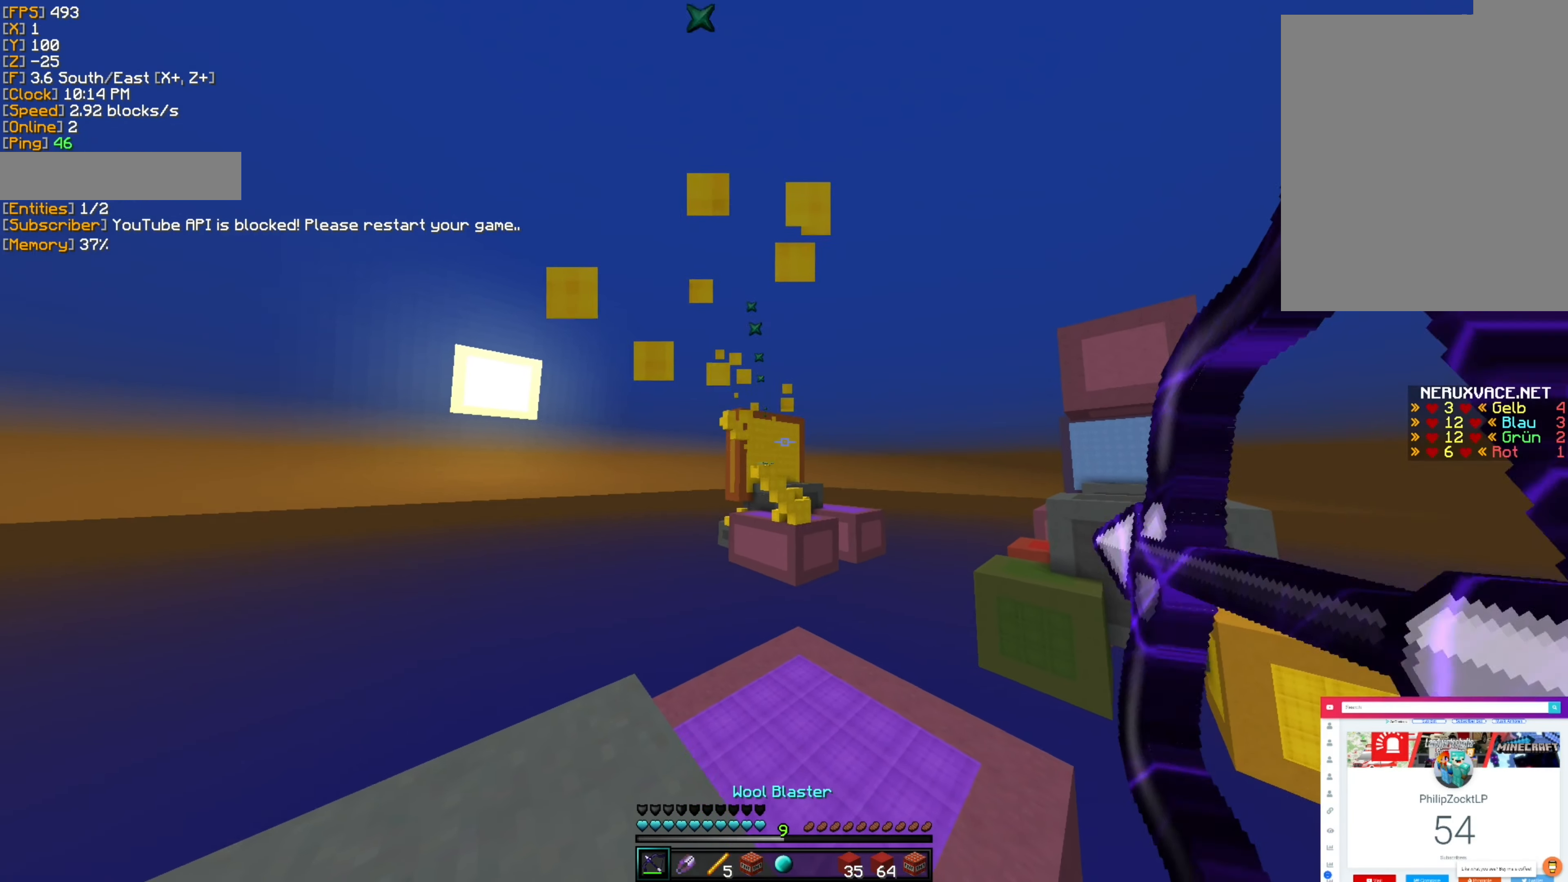
{"keys": ["a"], "mouse": [], "events": [[300, "mouse_right", "up"]]}
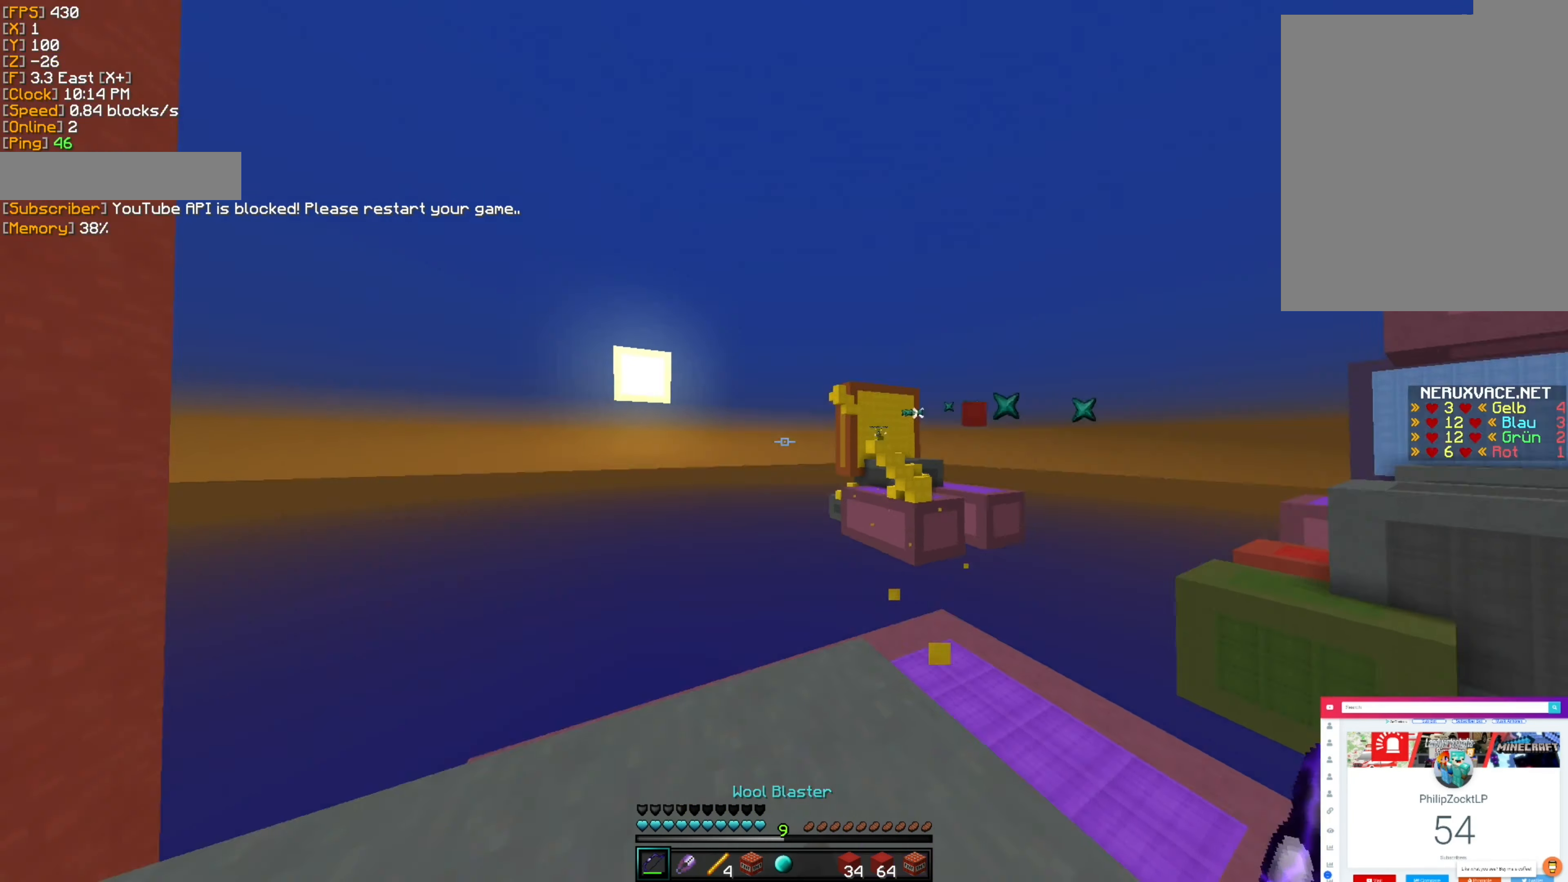
{"keys": ["a"], "mouse": [], "events": [[200, "space", "down"], [333, "space", "up"]]}
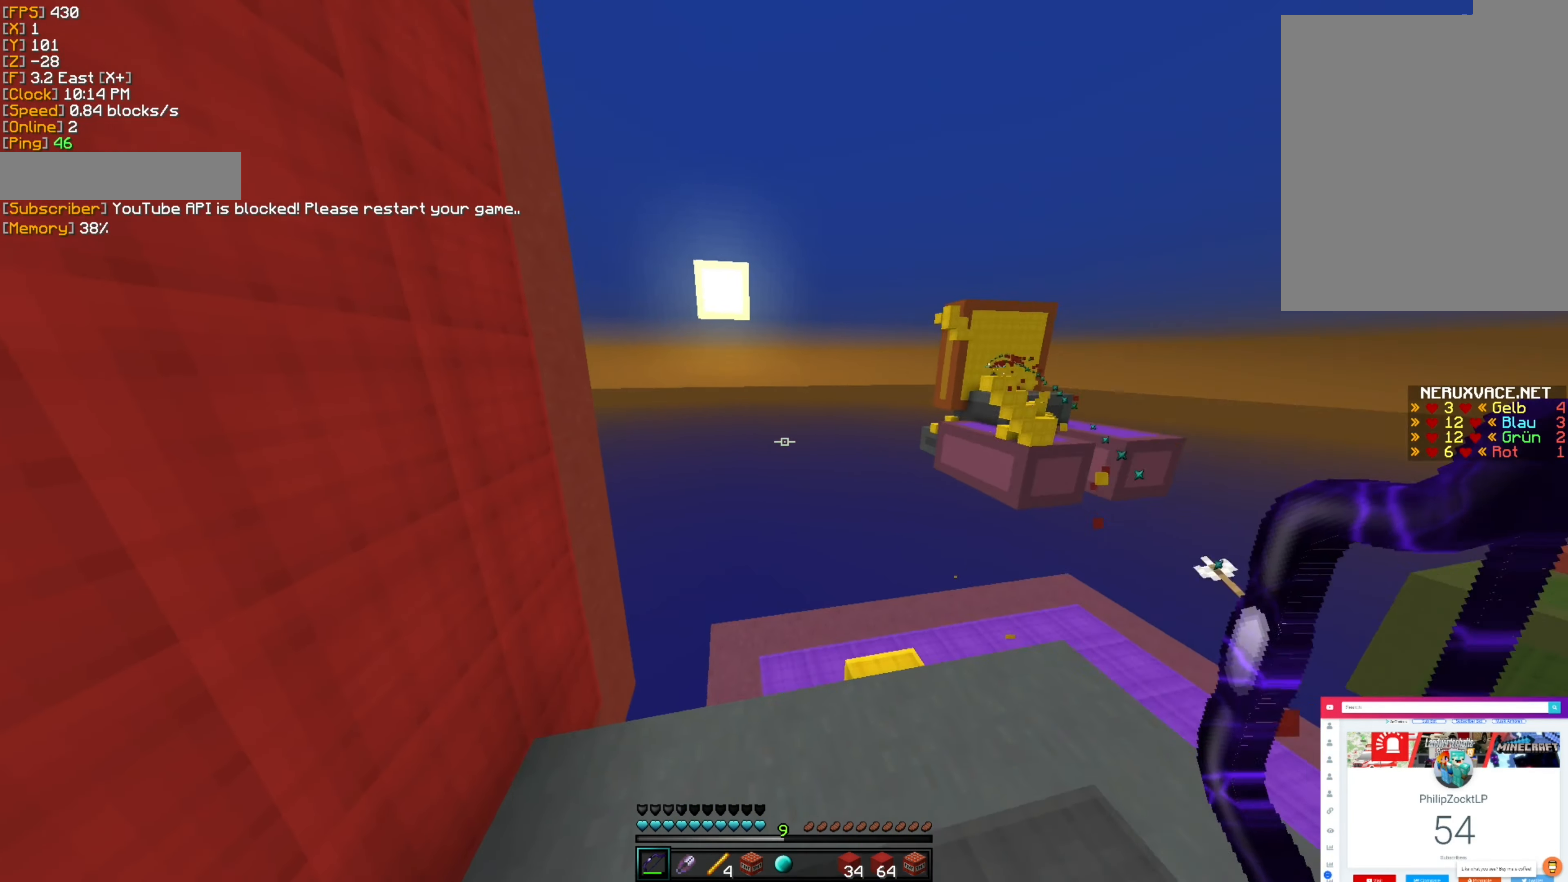
{"keys": ["d", "w"], "mouse": [], "events": [[67, "w", "down"], [333, "d", "down"], [367, "a", "up"]]}
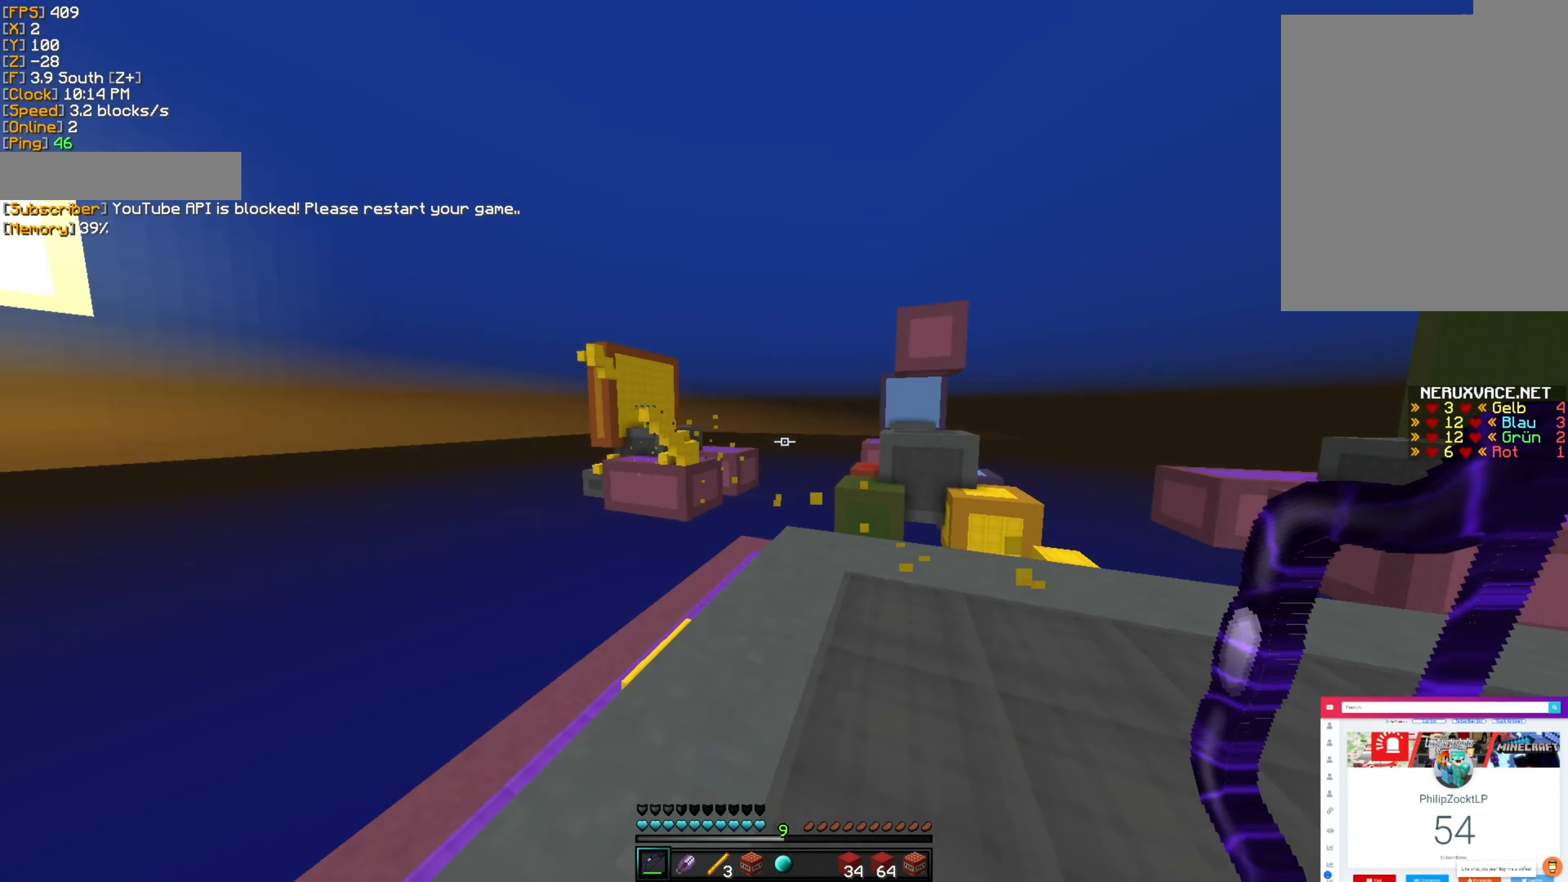
{"keys": ["d", "w"], "mouse": ["right"], "events": [[150, "space", "down"], [383, "space", "up"], [400, "mouse_right", "down"]]}
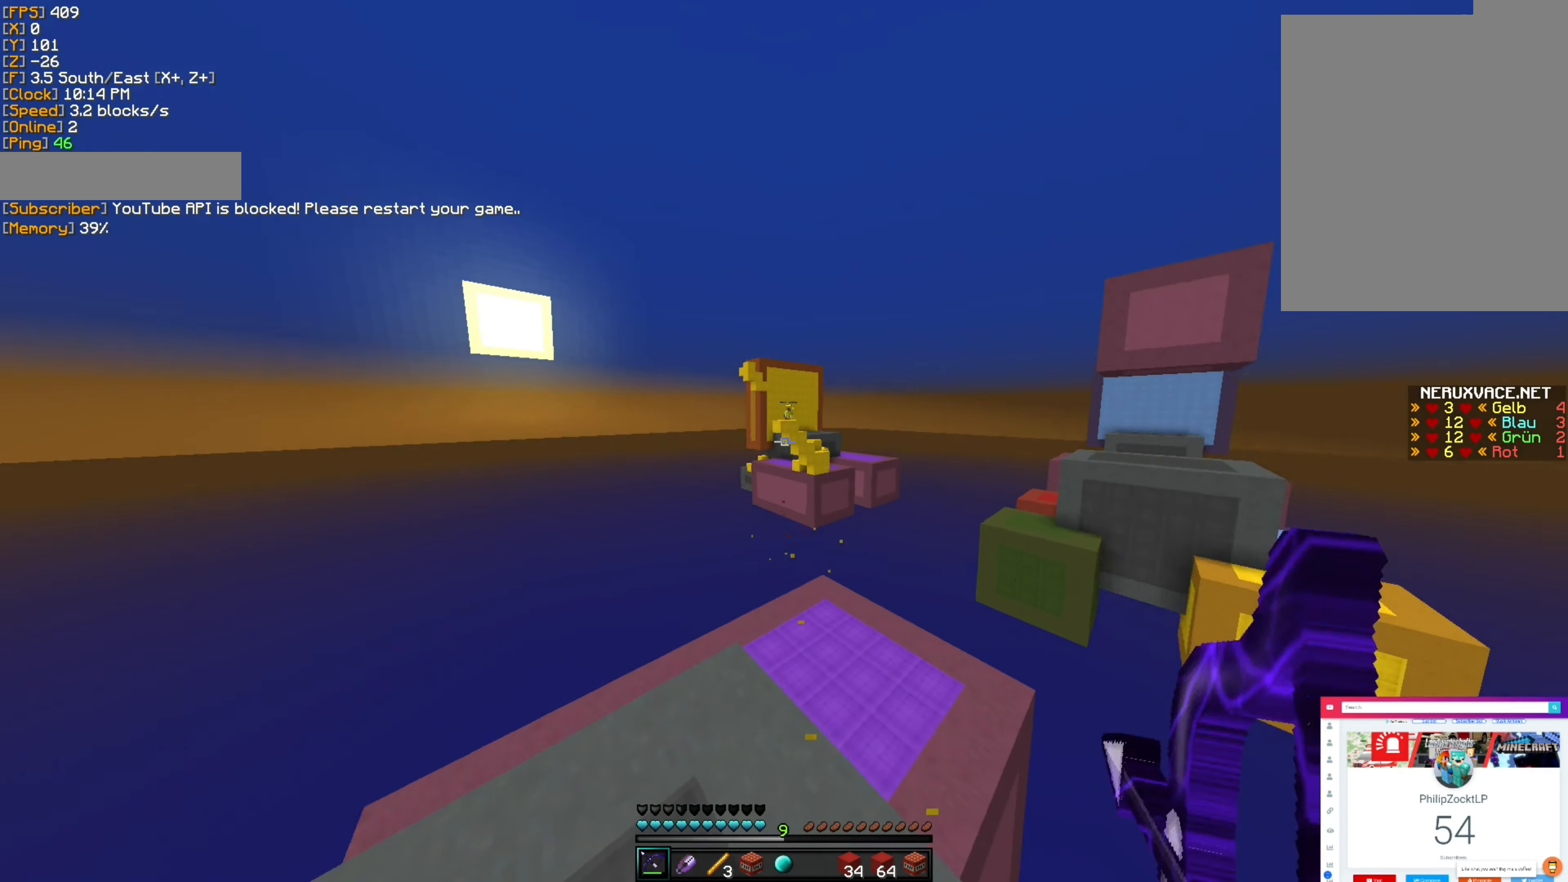
{"keys": ["w"], "mouse": ["right"], "events": [[400, "d", "up"]]}
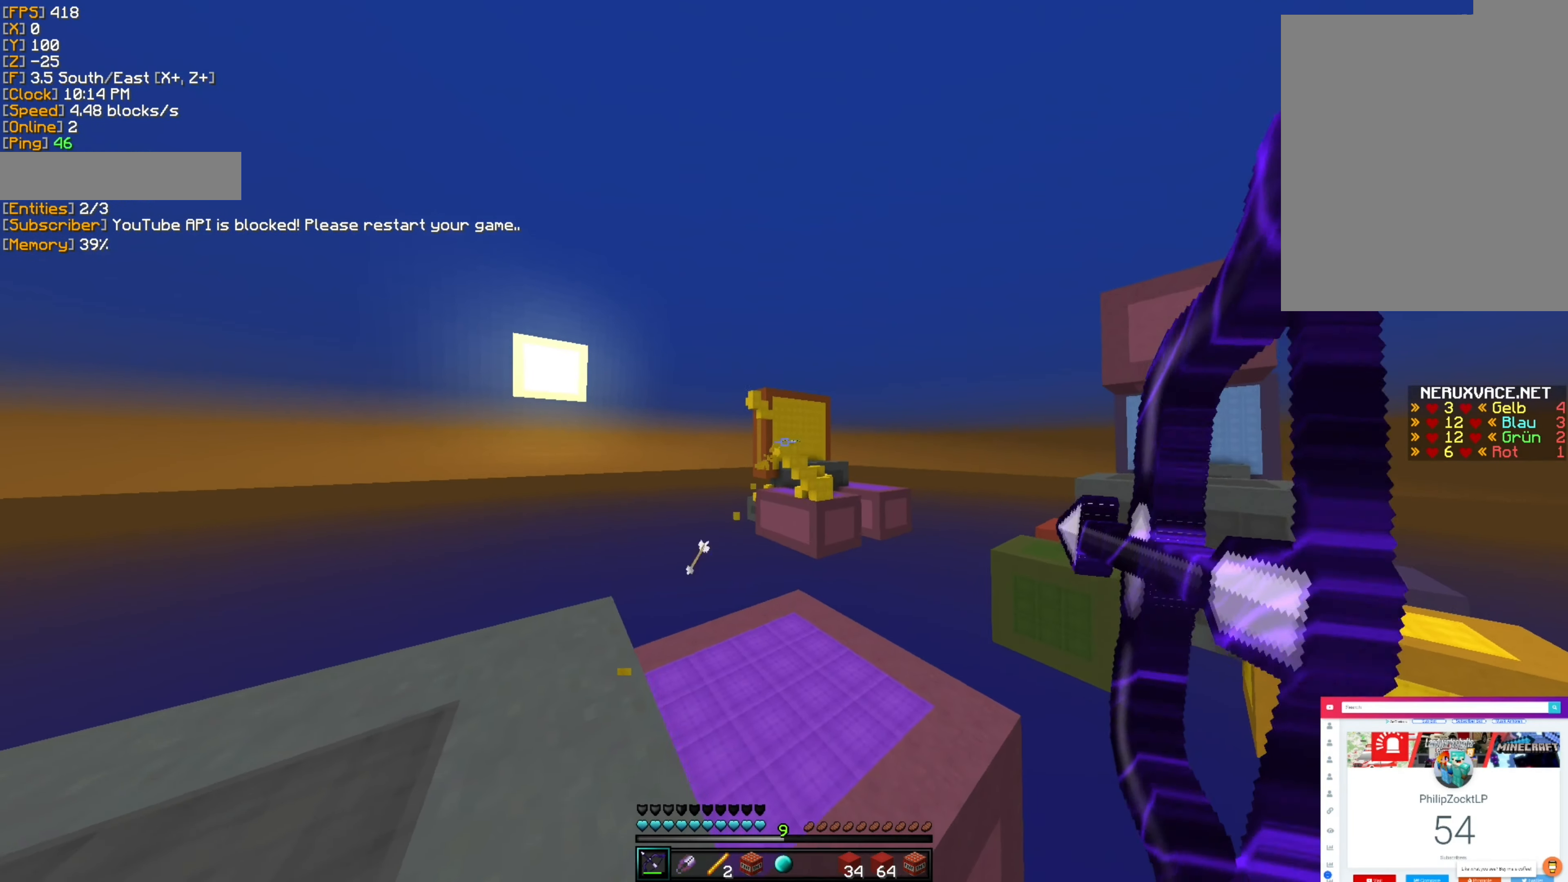
{"keys": ["a", "w"], "mouse": ["right"], "events": [[17, "a", "down"]]}
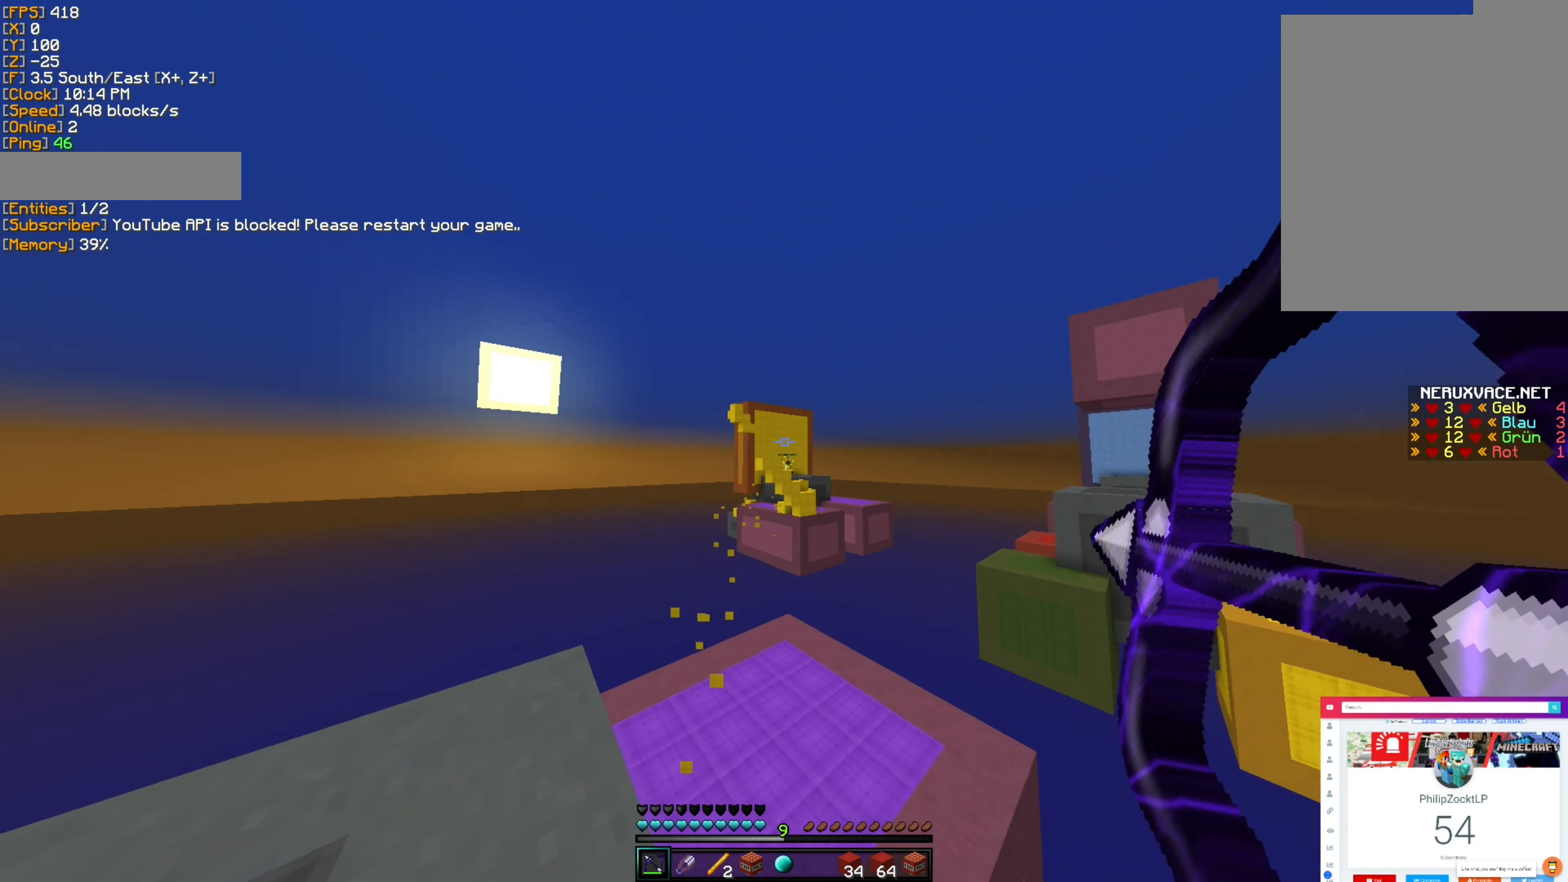
{"keys": ["a", "space", "w"], "mouse": [], "events": [[84, "mouse_right", "up"], [417, "space", "down"]]}
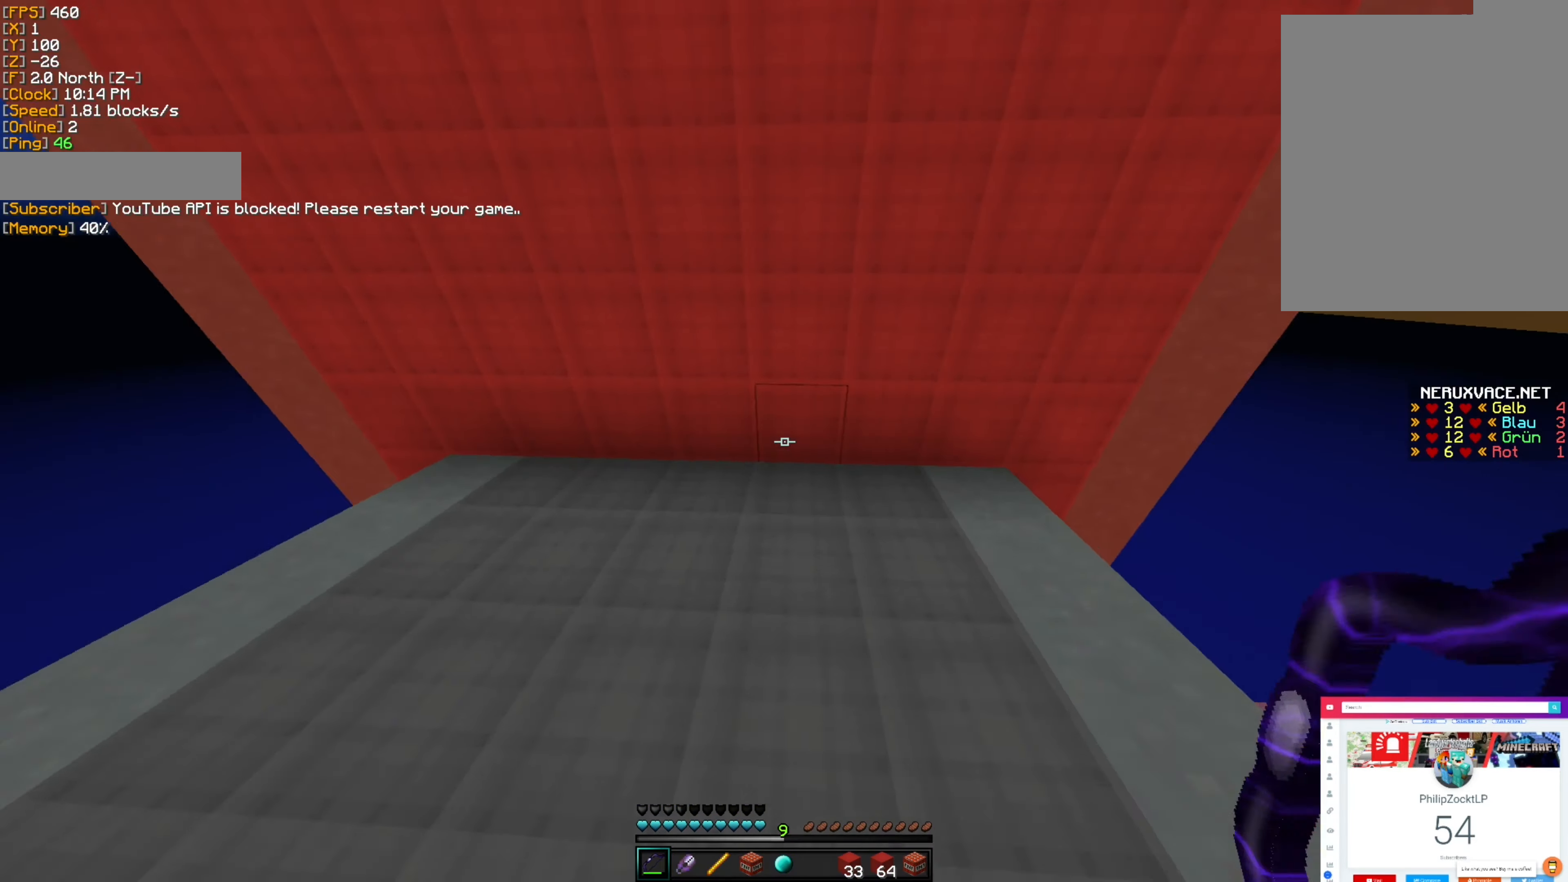
{"keys": ["d", "w"], "mouse": ["right"], "events": [[100, "space", "up"], [284, "mouse_right", "down"], [434, "a", "up"], [450, "d", "down"]]}
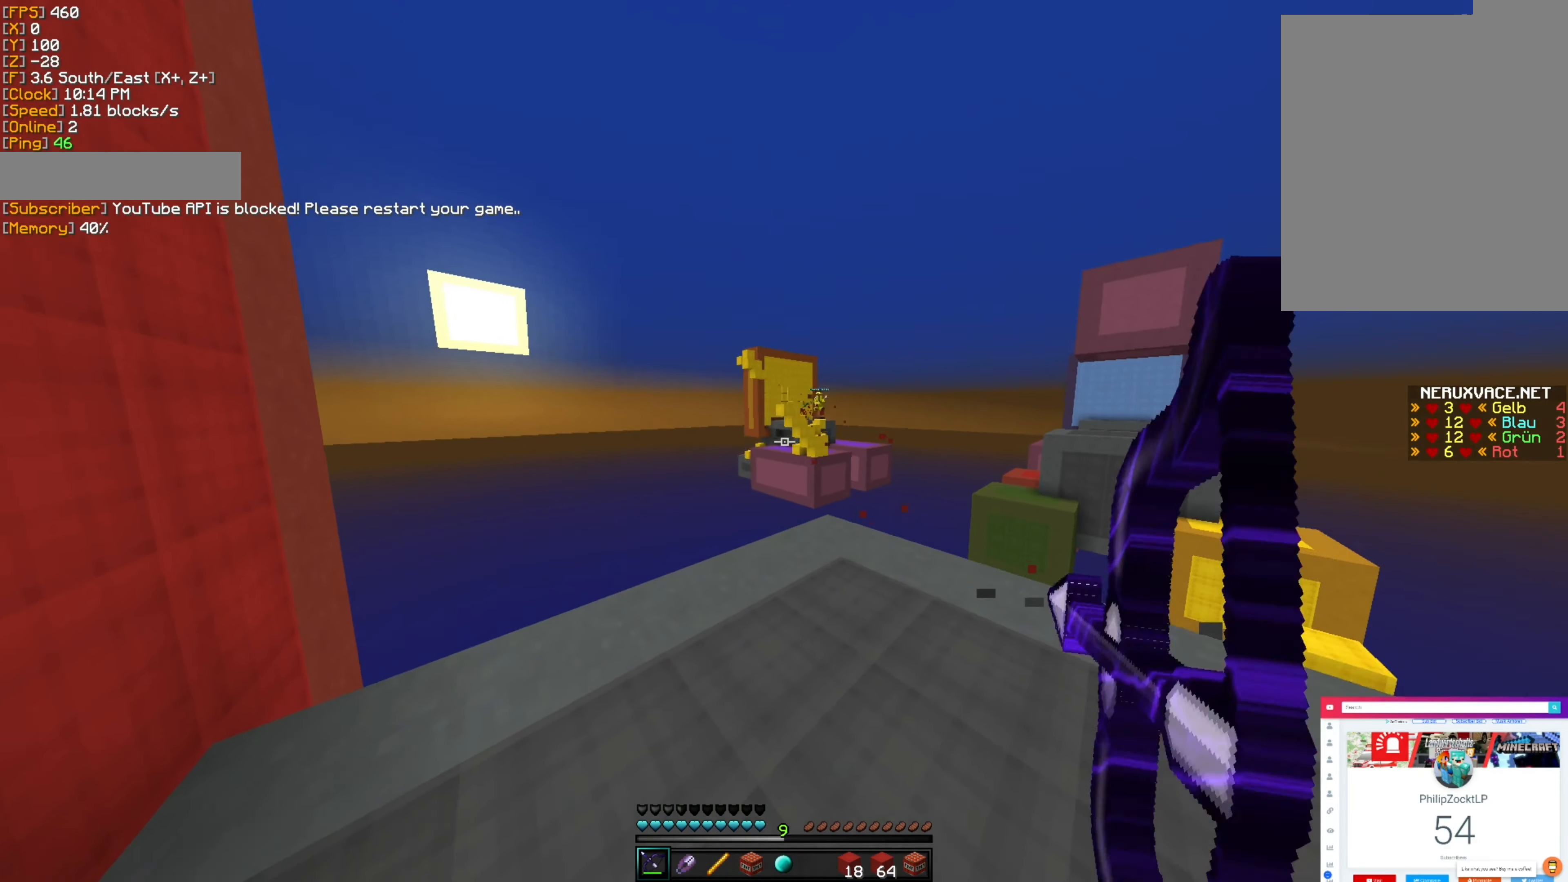
{"keys": ["d", "w"], "mouse": ["right"], "events": []}
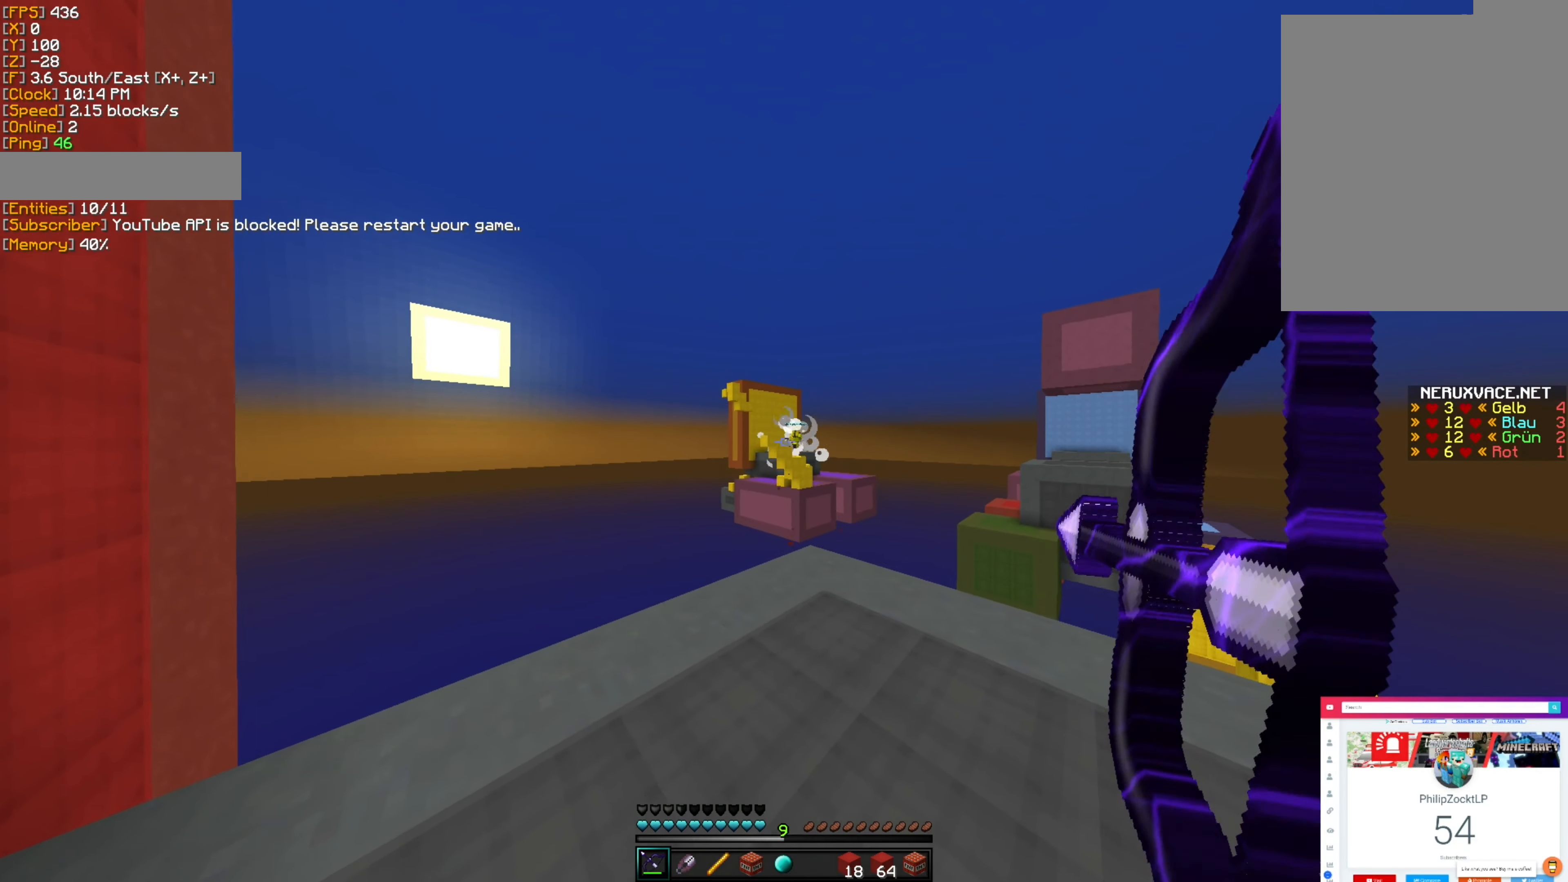
{"keys": ["w"], "mouse": ["right"], "events": [[400, "d", "up"]]}
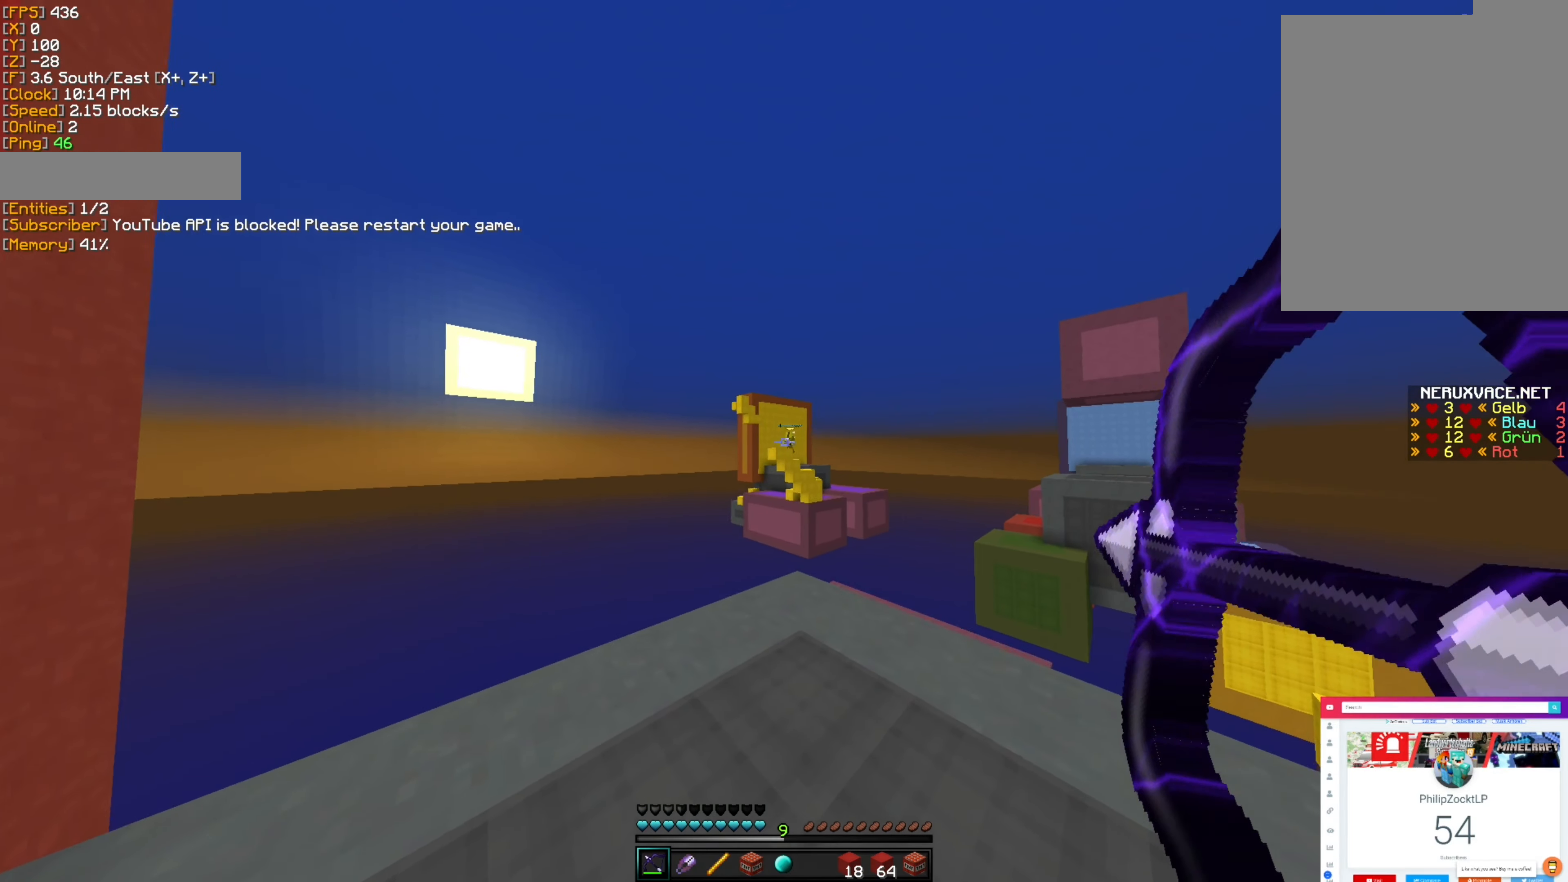
{"keys": ["d", "w"], "mouse": [], "events": [[34, "a", "down"], [367, "d", "down"], [384, "a", "up"], [417, "mouse_right", "up"]]}
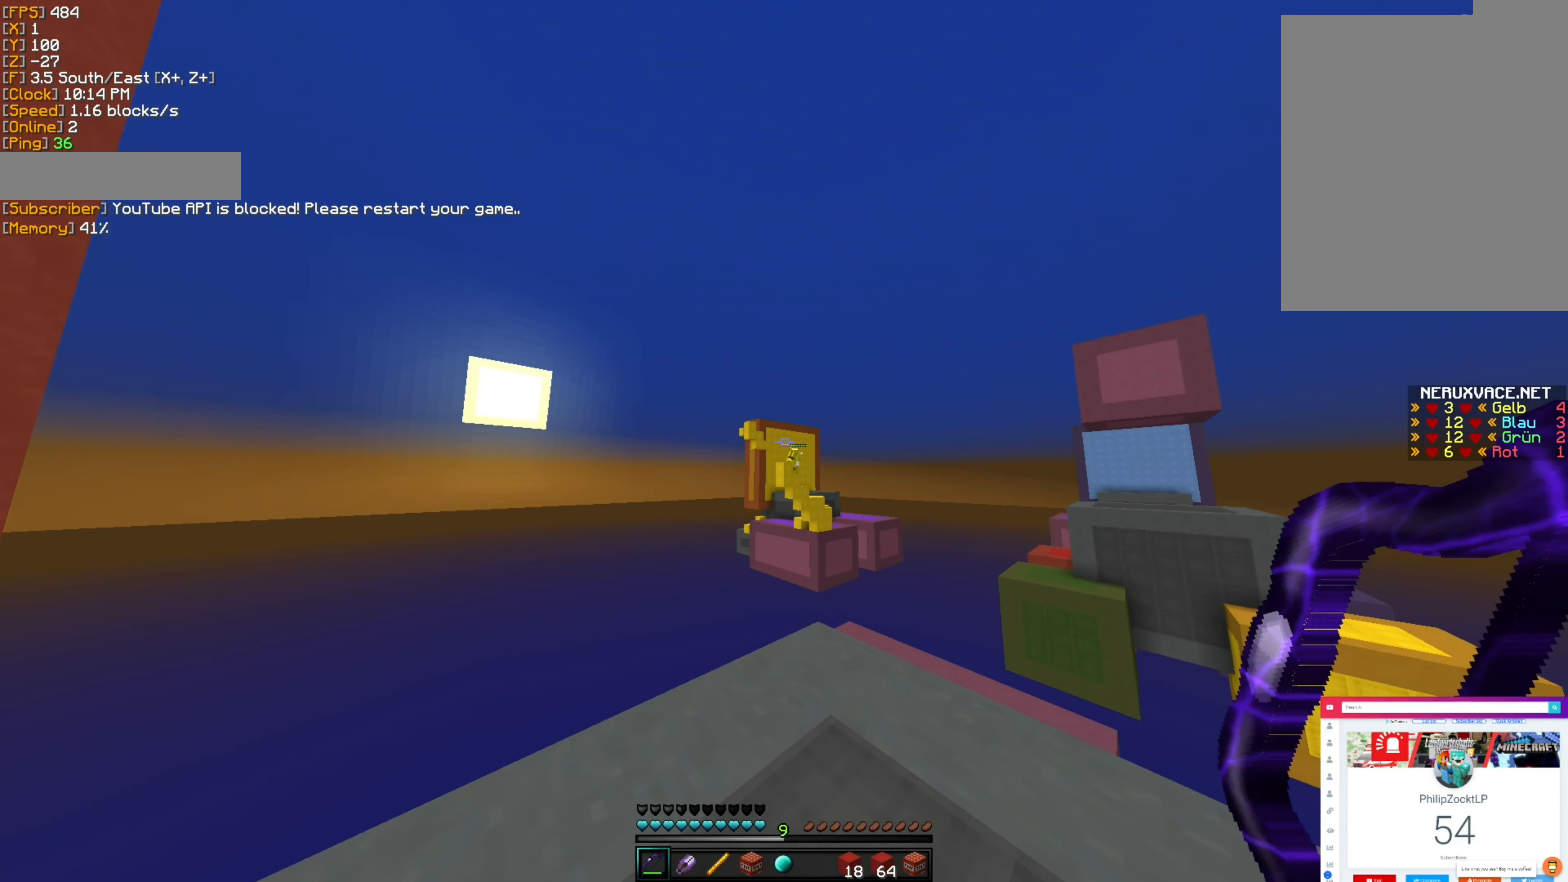
{"keys": ["w"], "mouse": ["right"], "events": [[34, "mouse_right", "down"], [484, "d", "up"]]}
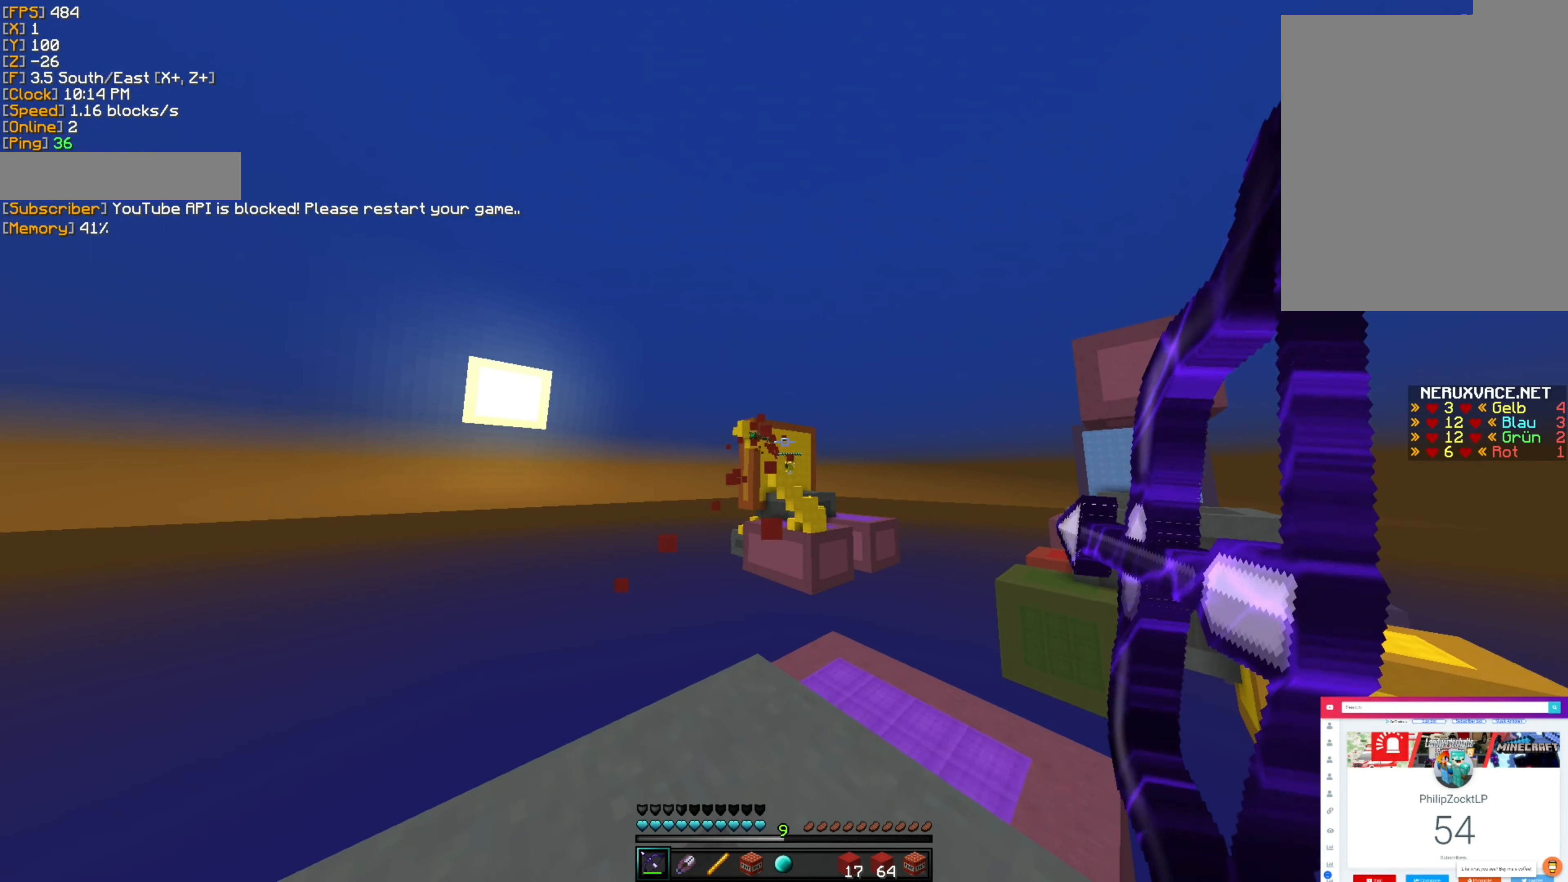
{"keys": ["a", "w"], "mouse": ["right"], "events": [[17, "a", "down"]]}
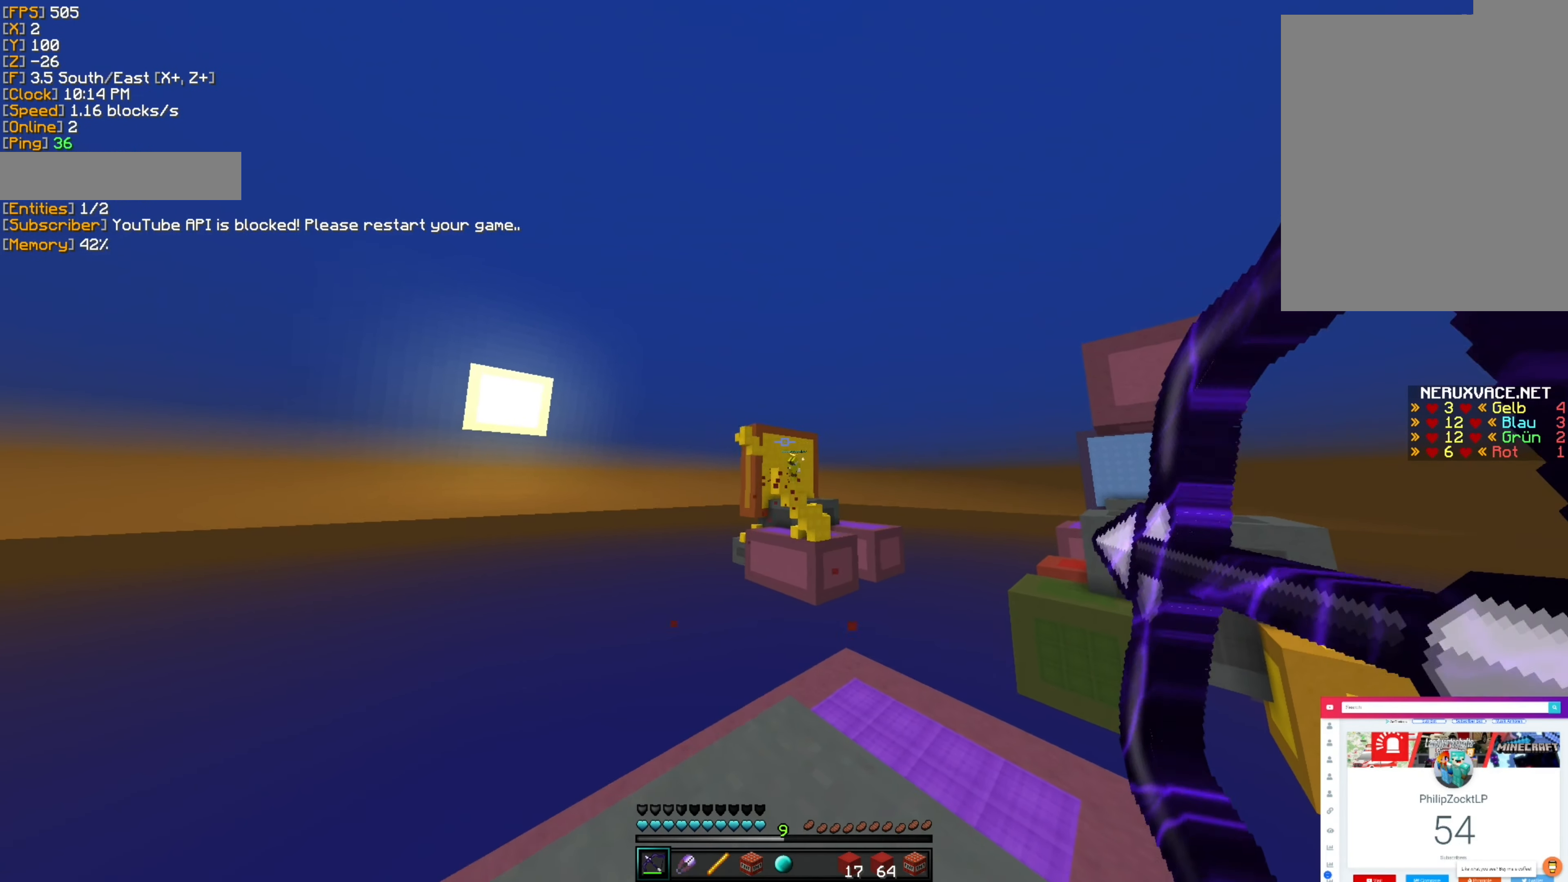
{"keys": ["d"], "mouse": ["right"], "events": [[100, "d", "down"], [134, "a", "up"], [167, "w", "up"], [184, "mouse_right", "up"], [267, "mouse_right", "down"]]}
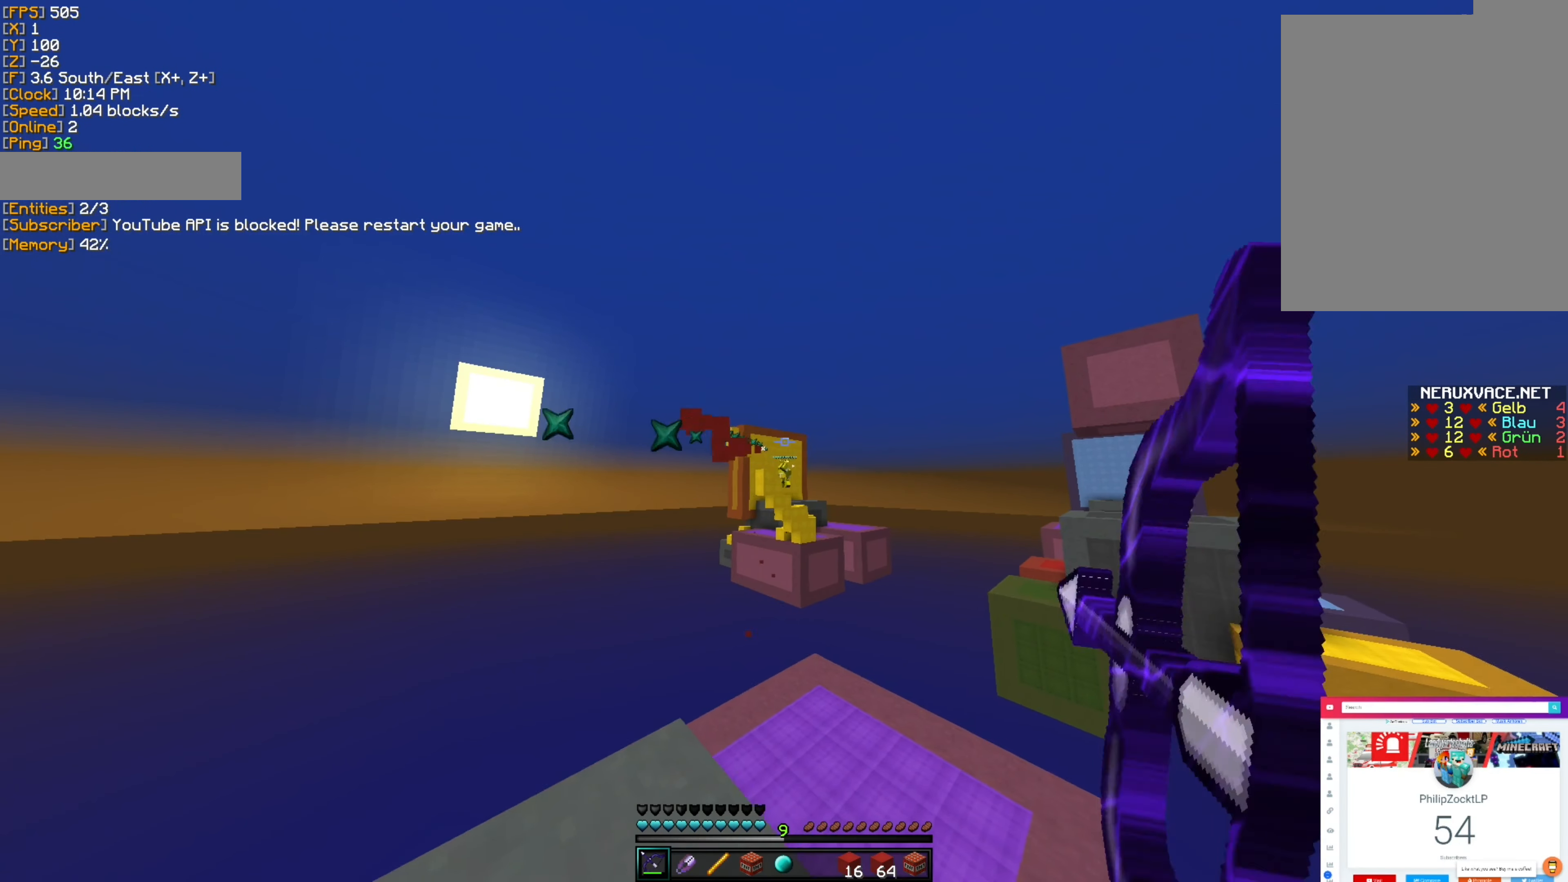
{"keys": ["a", "w"], "mouse": ["right"], "events": [[67, "w", "down"], [217, "a", "down"], [217, "d", "up"]]}
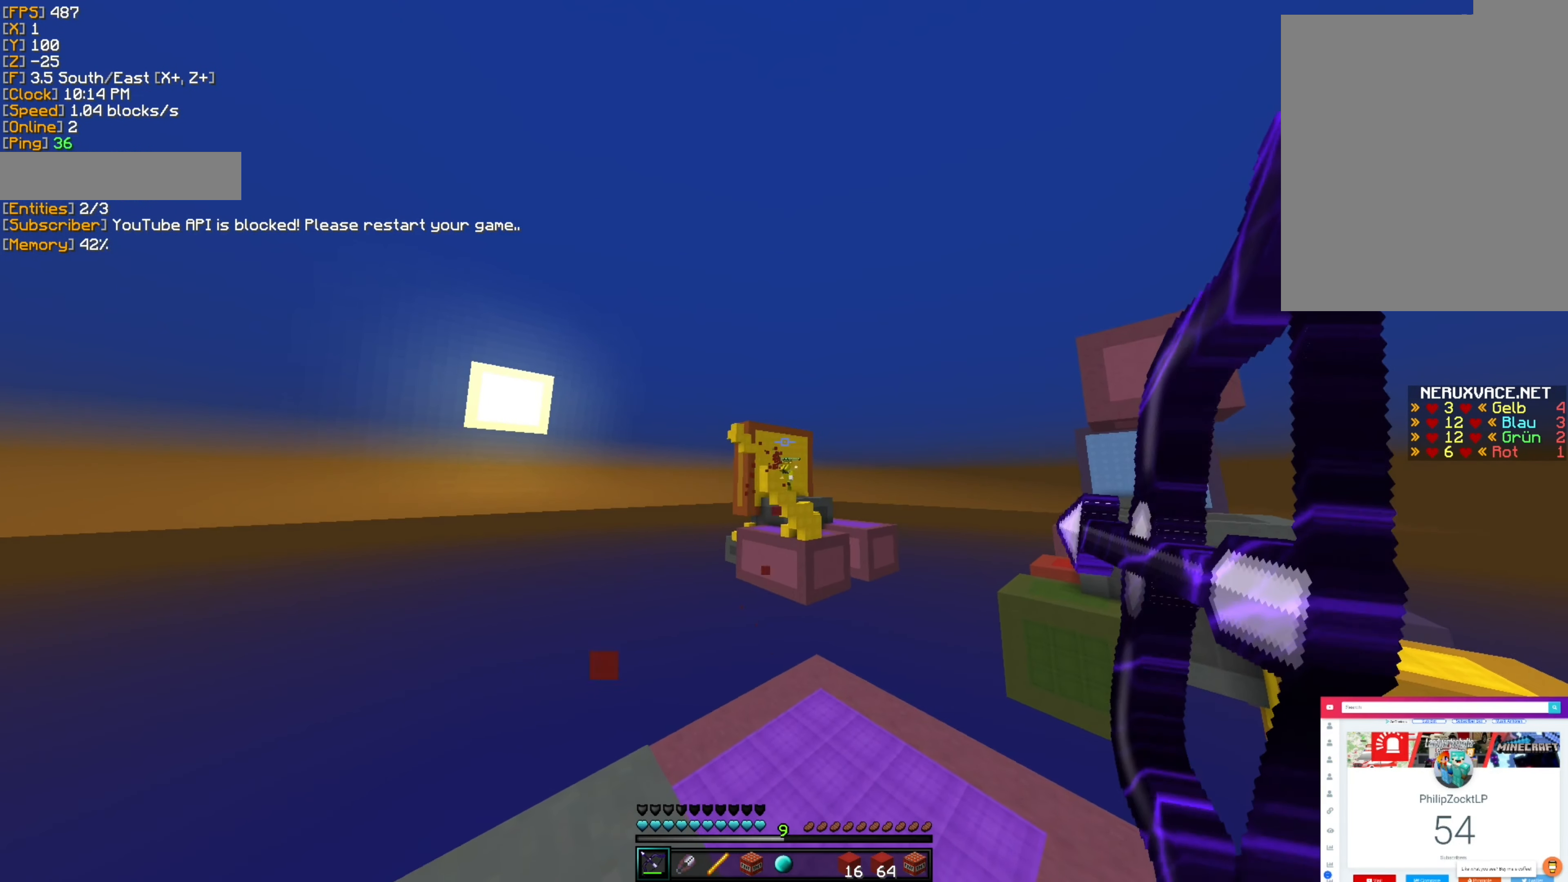
{"keys": ["d"], "mouse": ["right"], "events": [[283, "d", "down"], [283, "w", "up"], [316, "a", "up"], [316, "mouse_right", "up"], [400, "mouse_right", "down"]]}